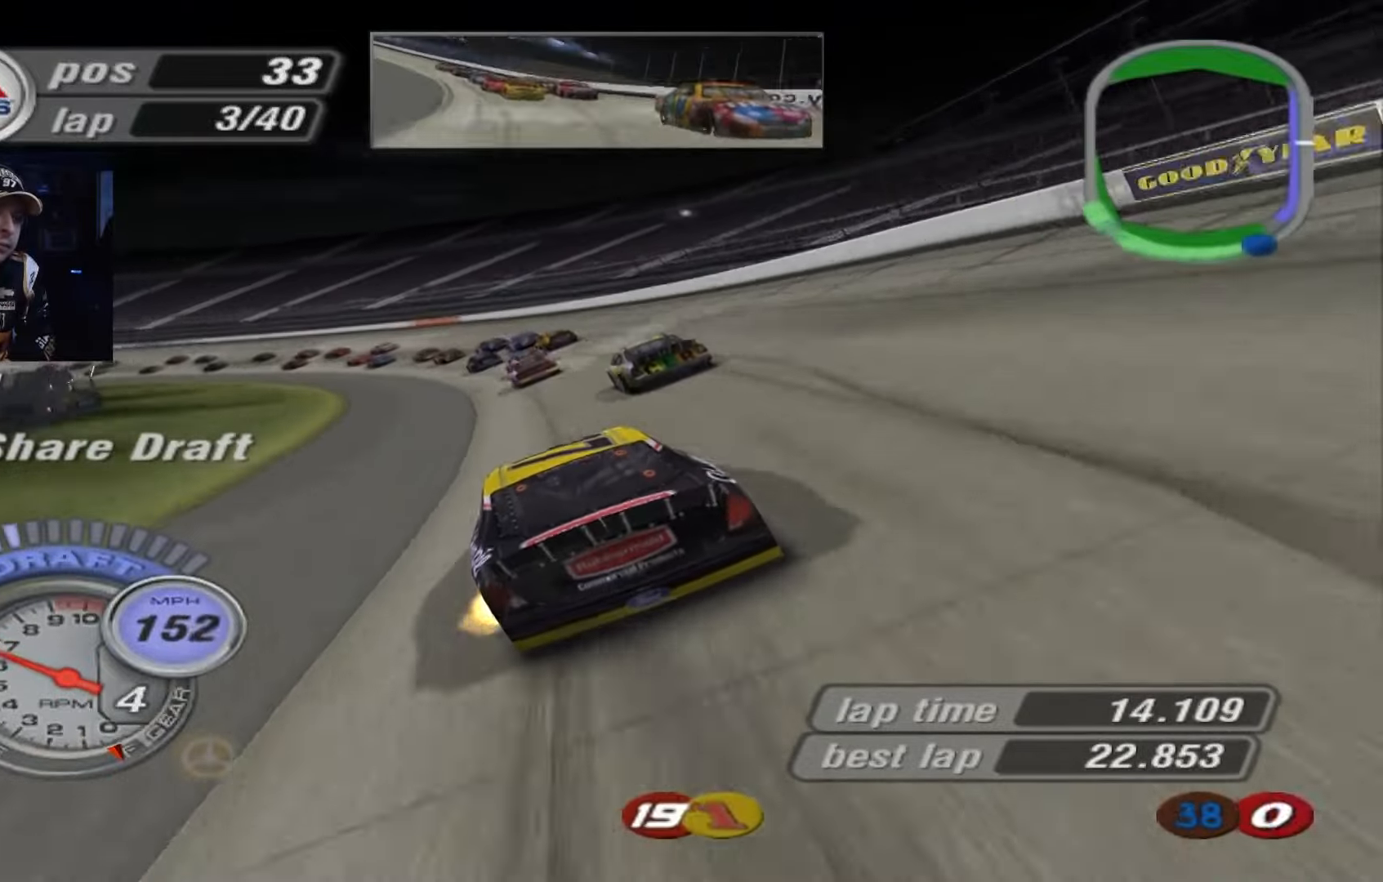
Gameplay with a controller (Xbox layout); each line is a JSON object with the inputs held at the frame after it. "events" lists button and stick changes between this image and that frame as [ms after this image, input, new state], when the widget could be followed in between. Not read: right_stick.
{"buttons": ["A"], "left_stick": "left", "events": [[434, "A", "down"]]}
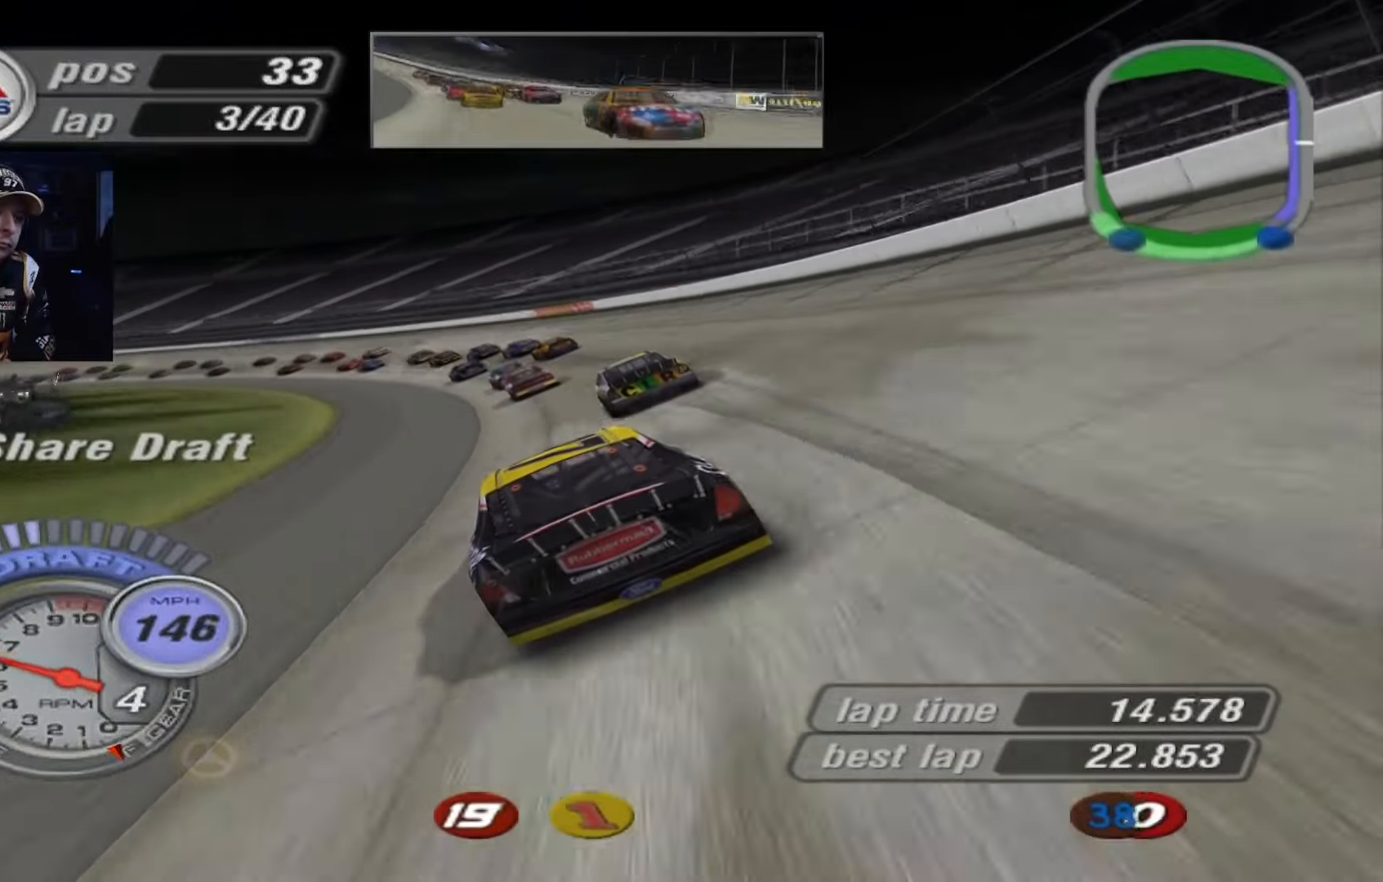
{"buttons": ["A"], "left_stick": "left", "events": [[167, "A", "up"], [500, "A", "down"]]}
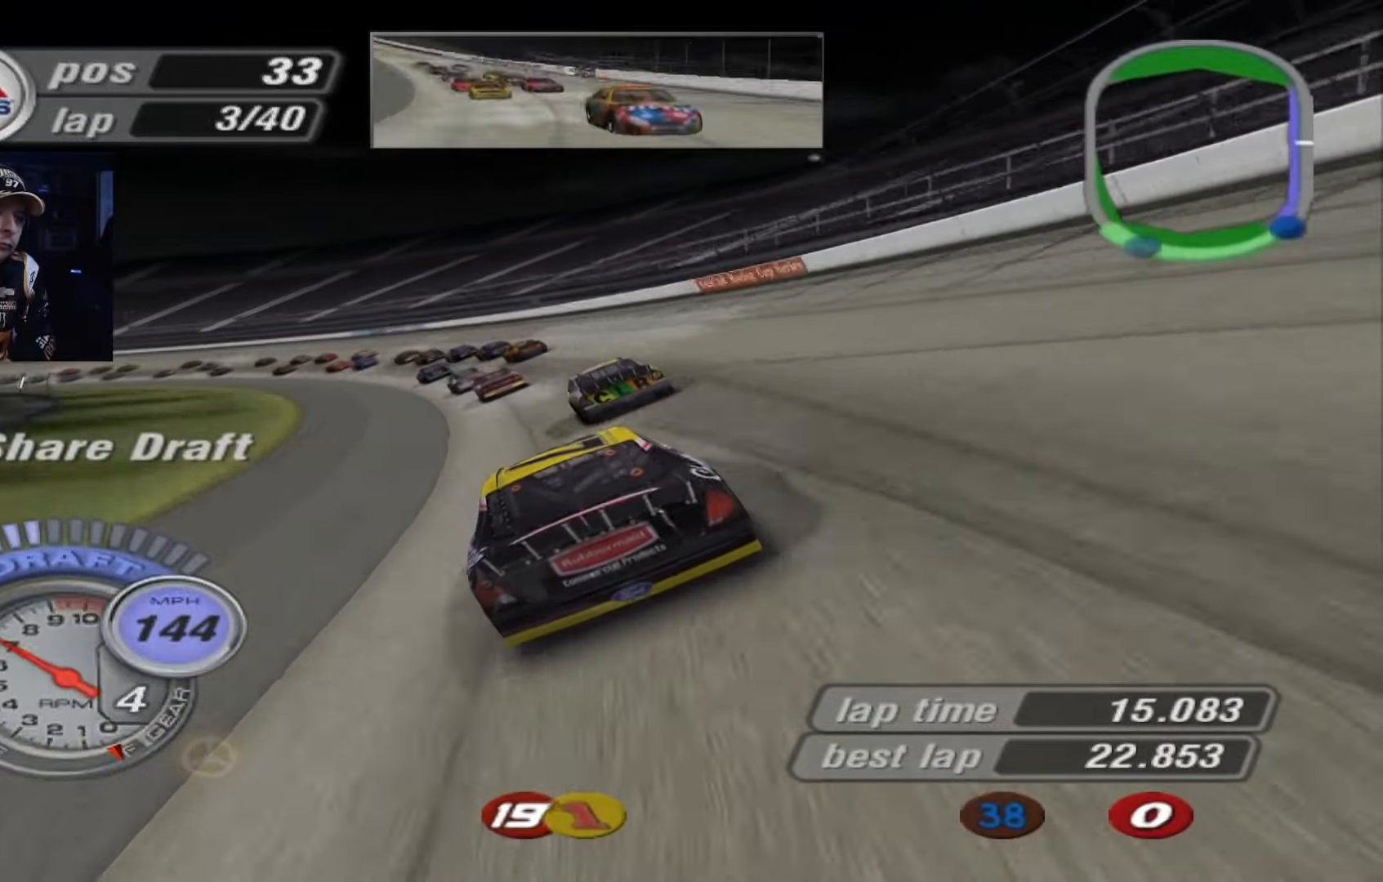
{"buttons": ["A"], "left_stick": "left", "events": []}
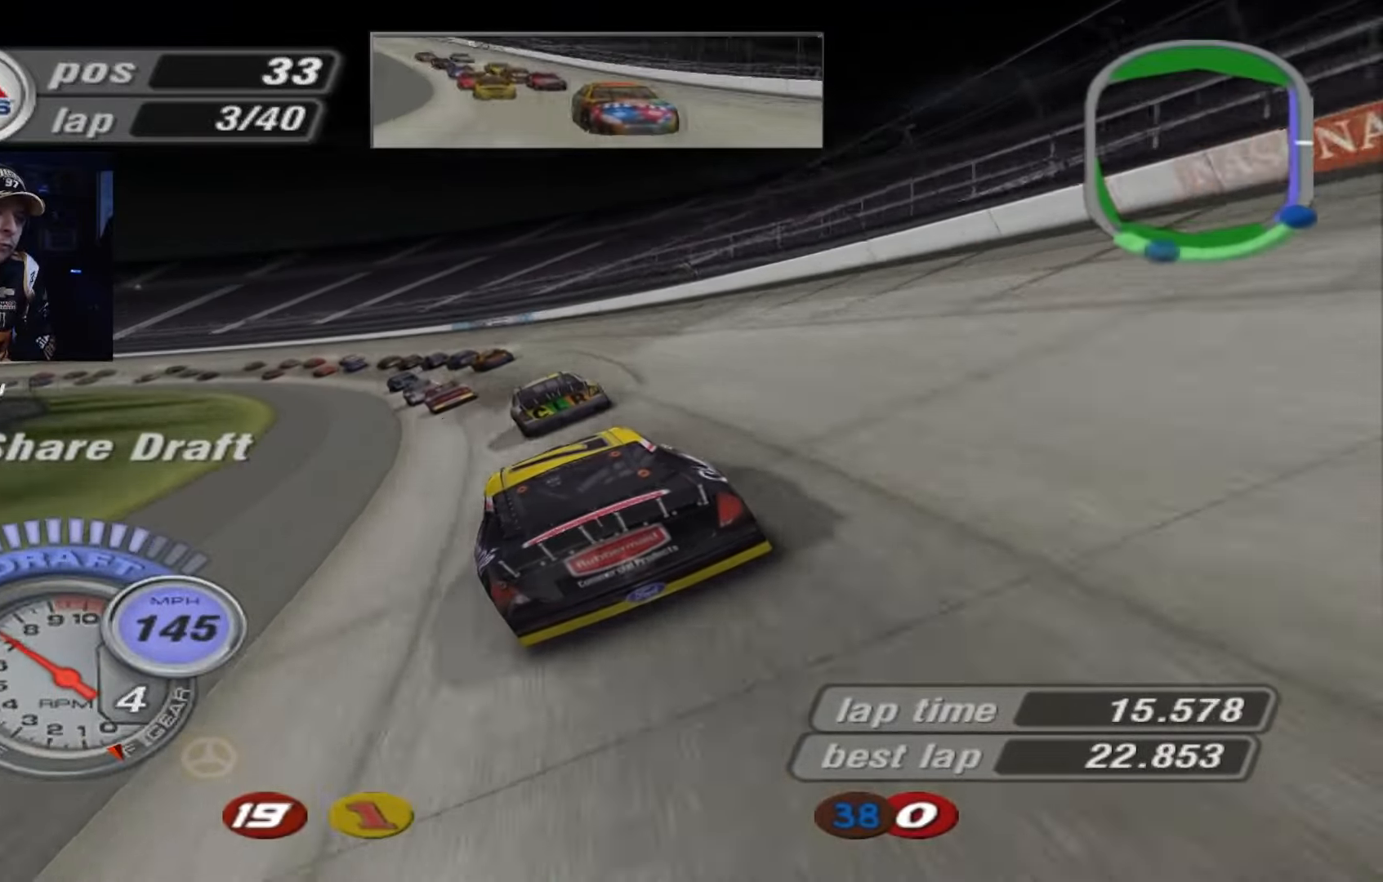
{"buttons": ["A"], "left_stick": "left", "events": []}
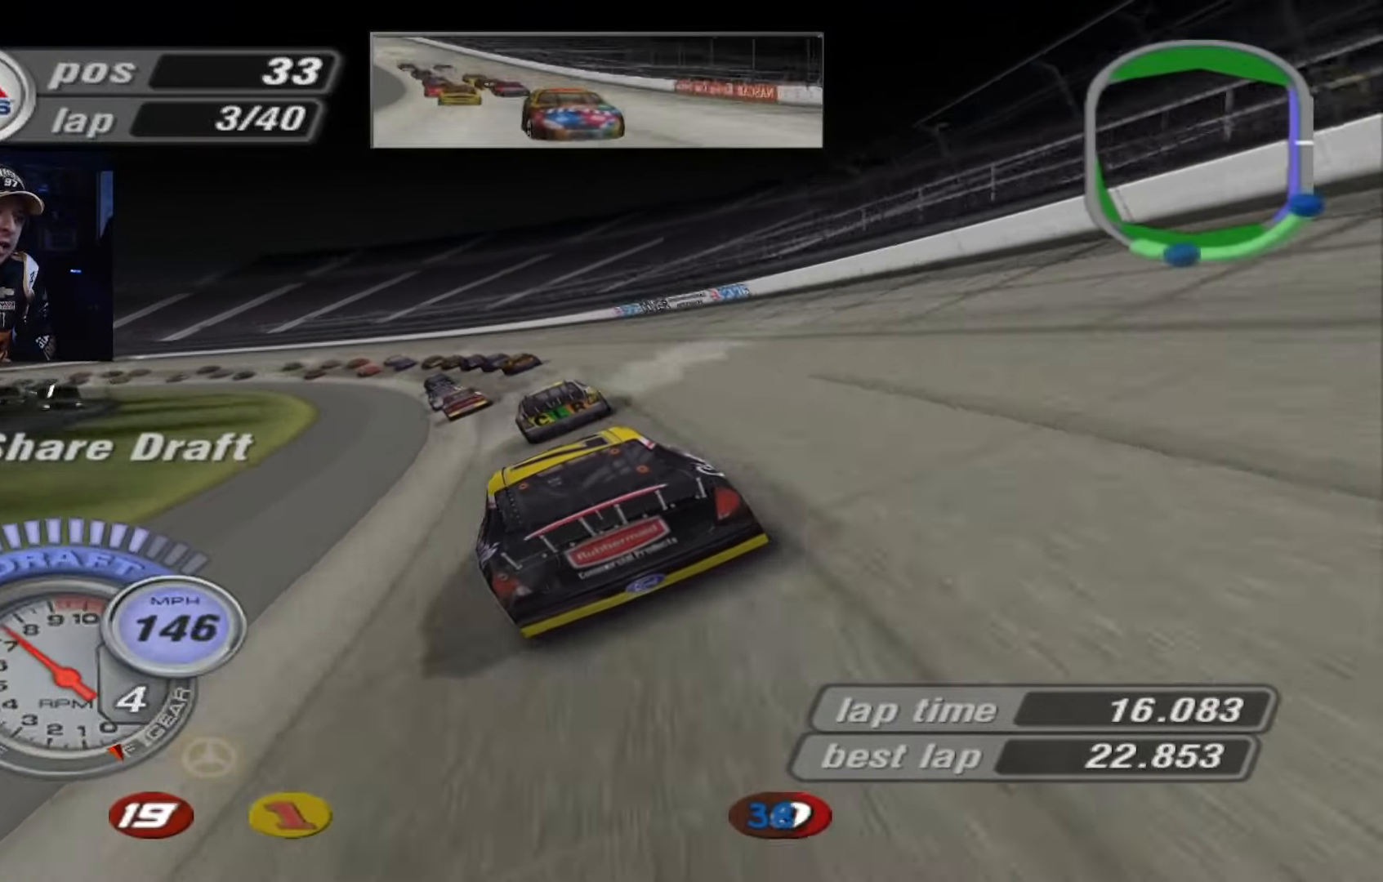
{"buttons": ["A"], "left_stick": "left", "events": []}
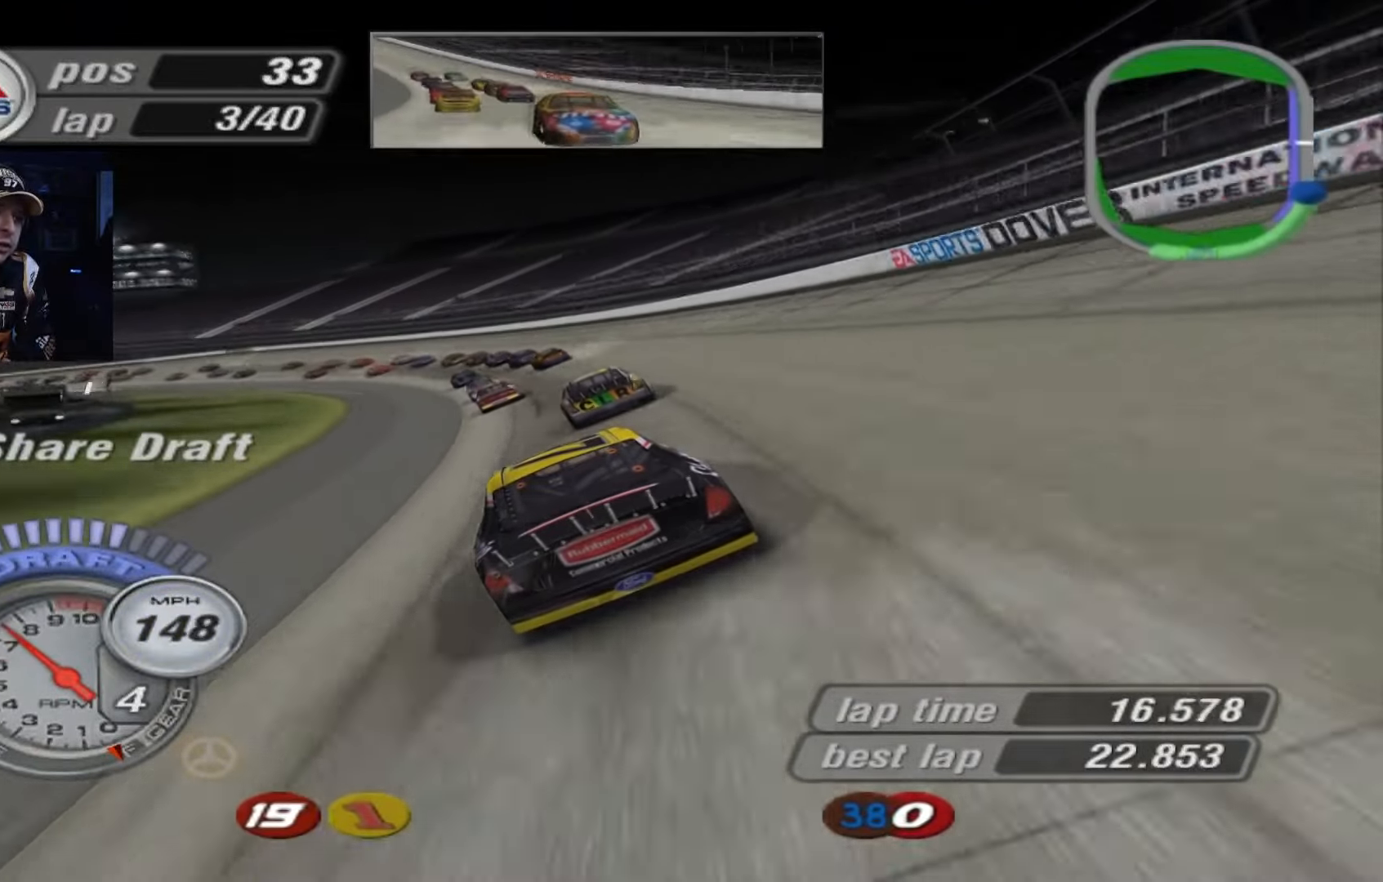
{"buttons": ["A"], "left_stick": "left", "events": []}
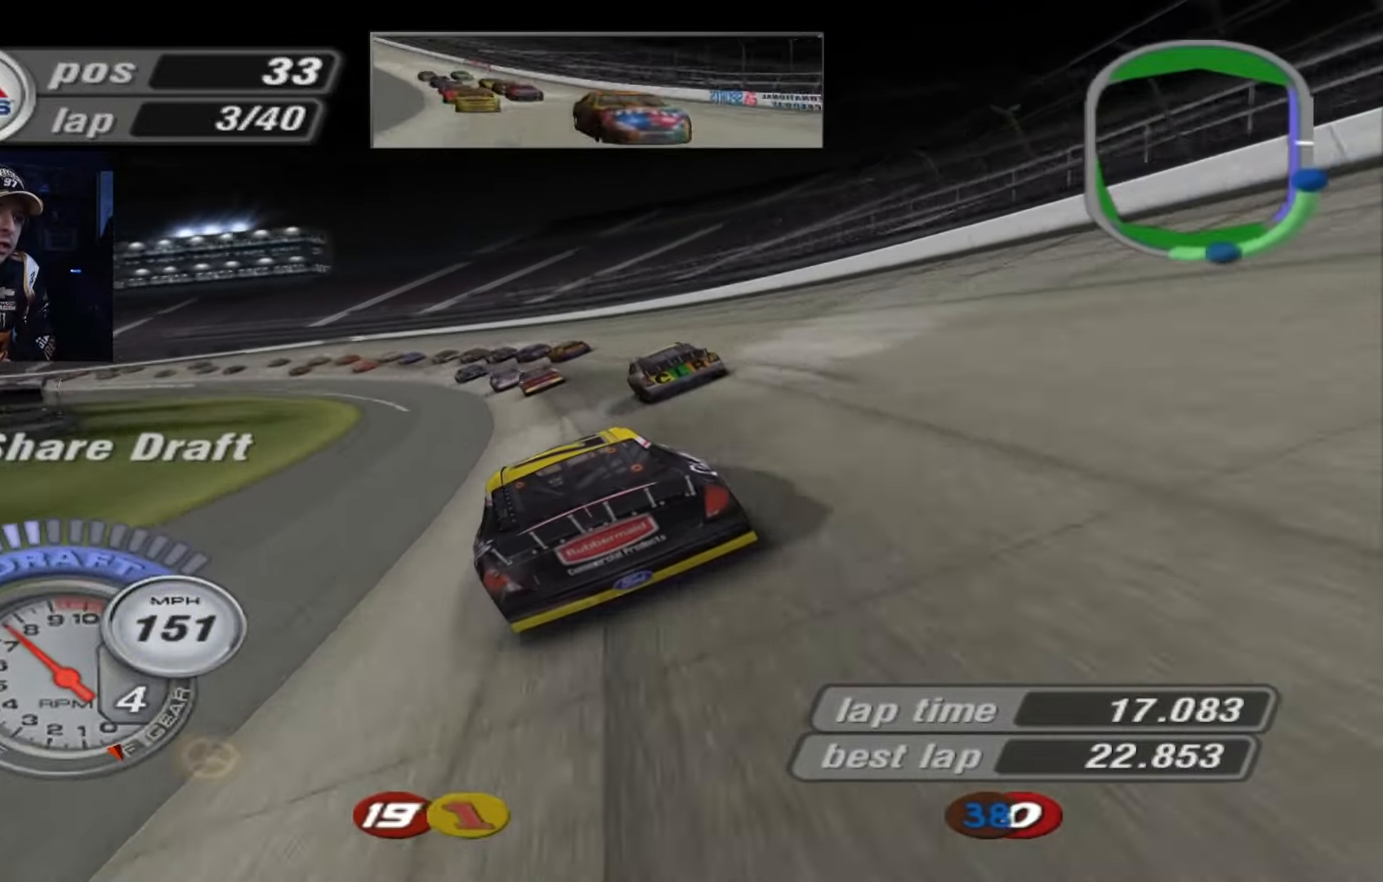
{"buttons": ["A"], "left_stick": "left", "events": [[34, "A", "up"], [334, "A", "down"]]}
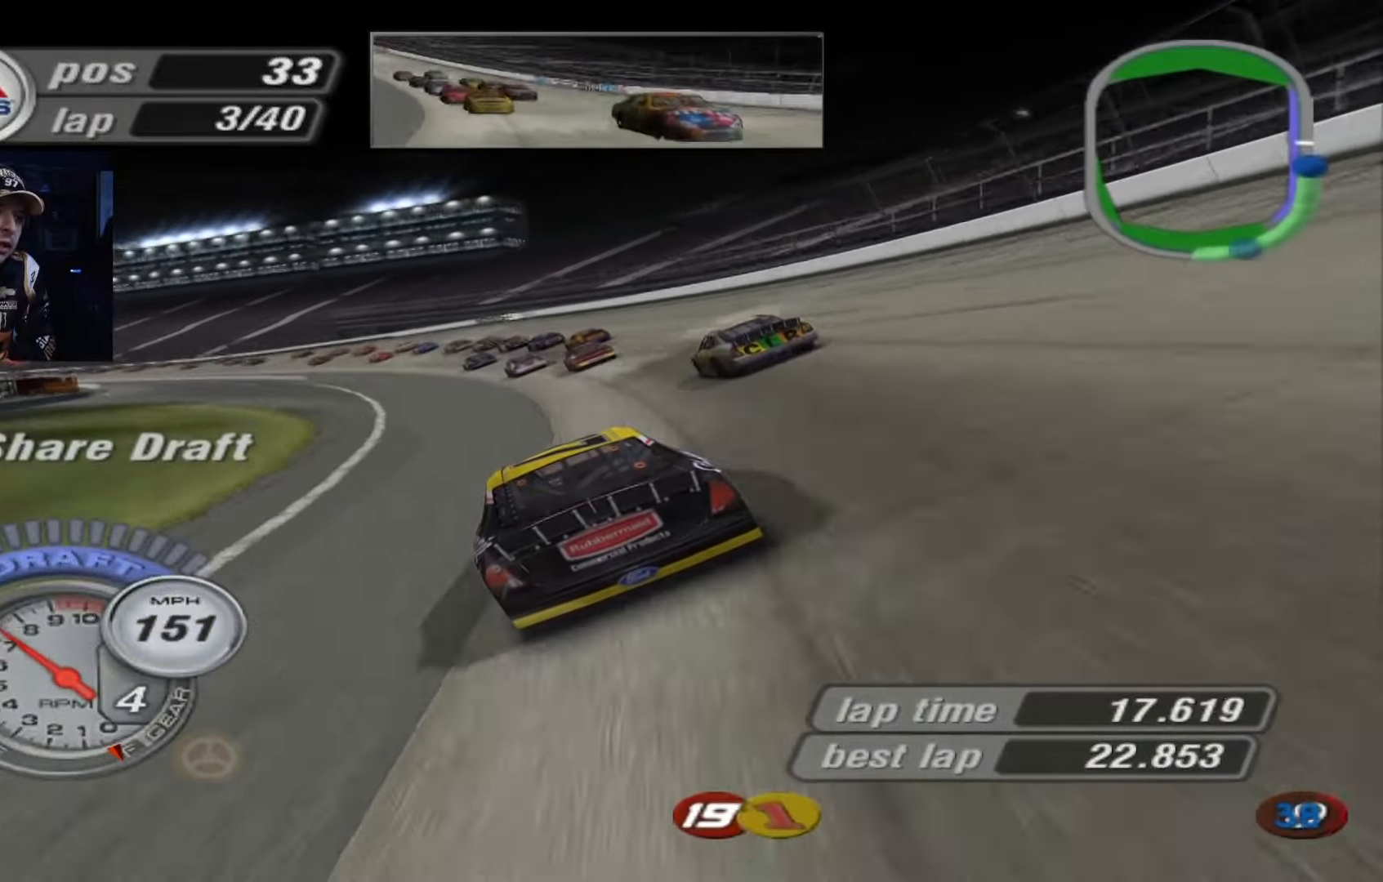
{"buttons": ["A"], "left_stick": "left", "events": []}
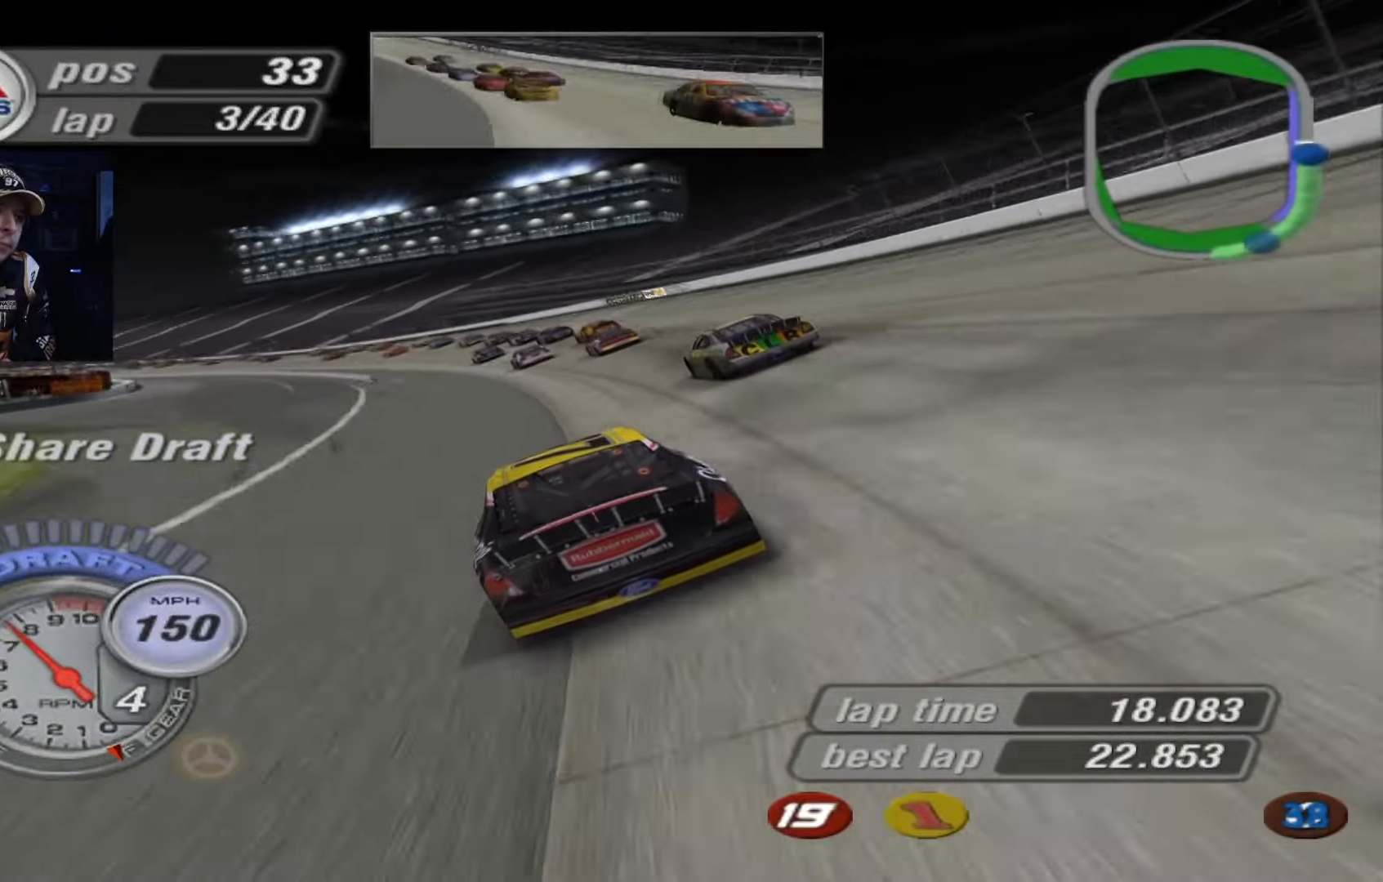
{"buttons": ["A"], "left_stick": "left", "events": []}
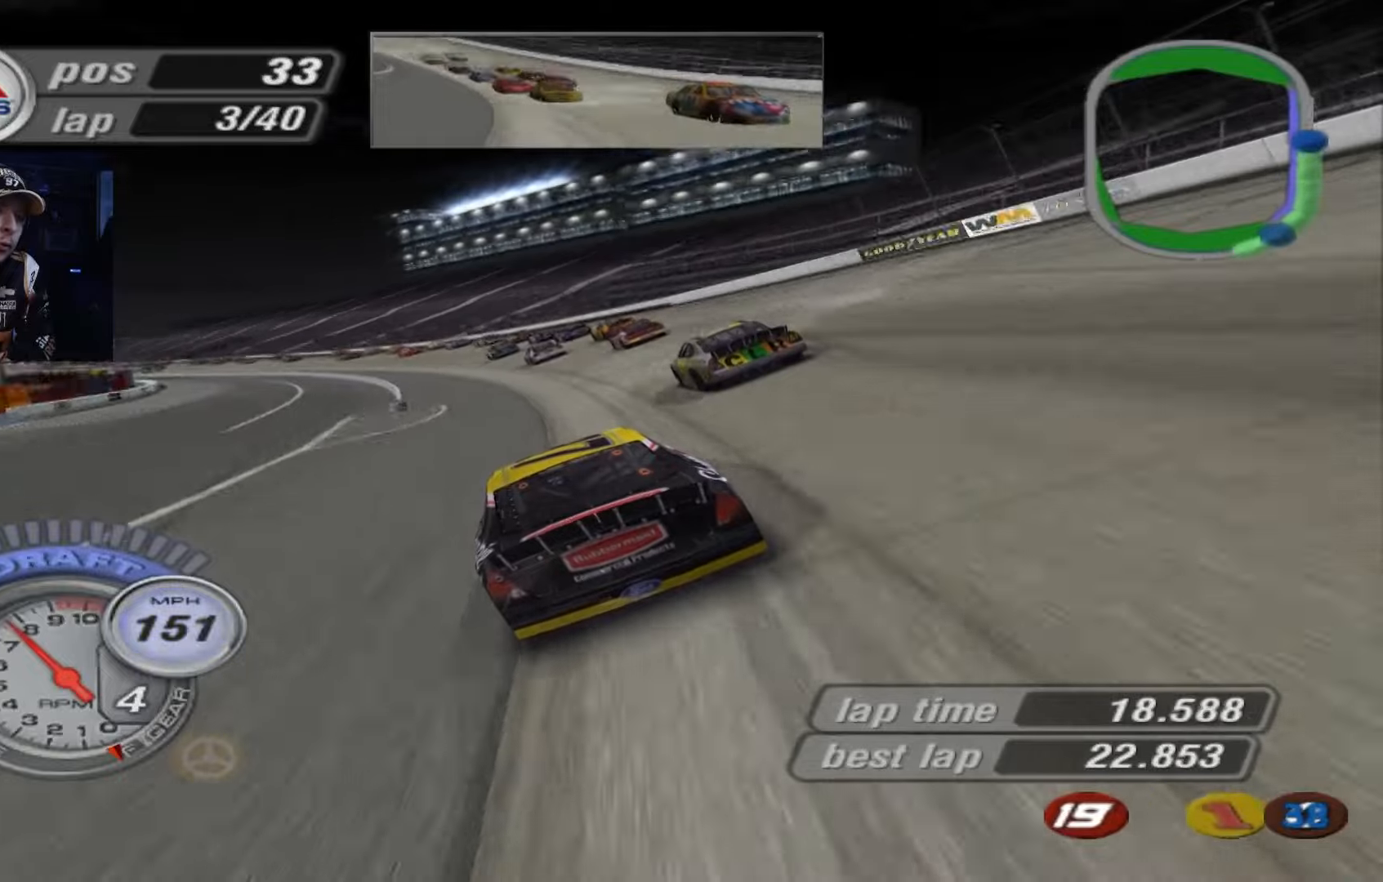
{"buttons": ["A"], "left_stick": "left", "events": []}
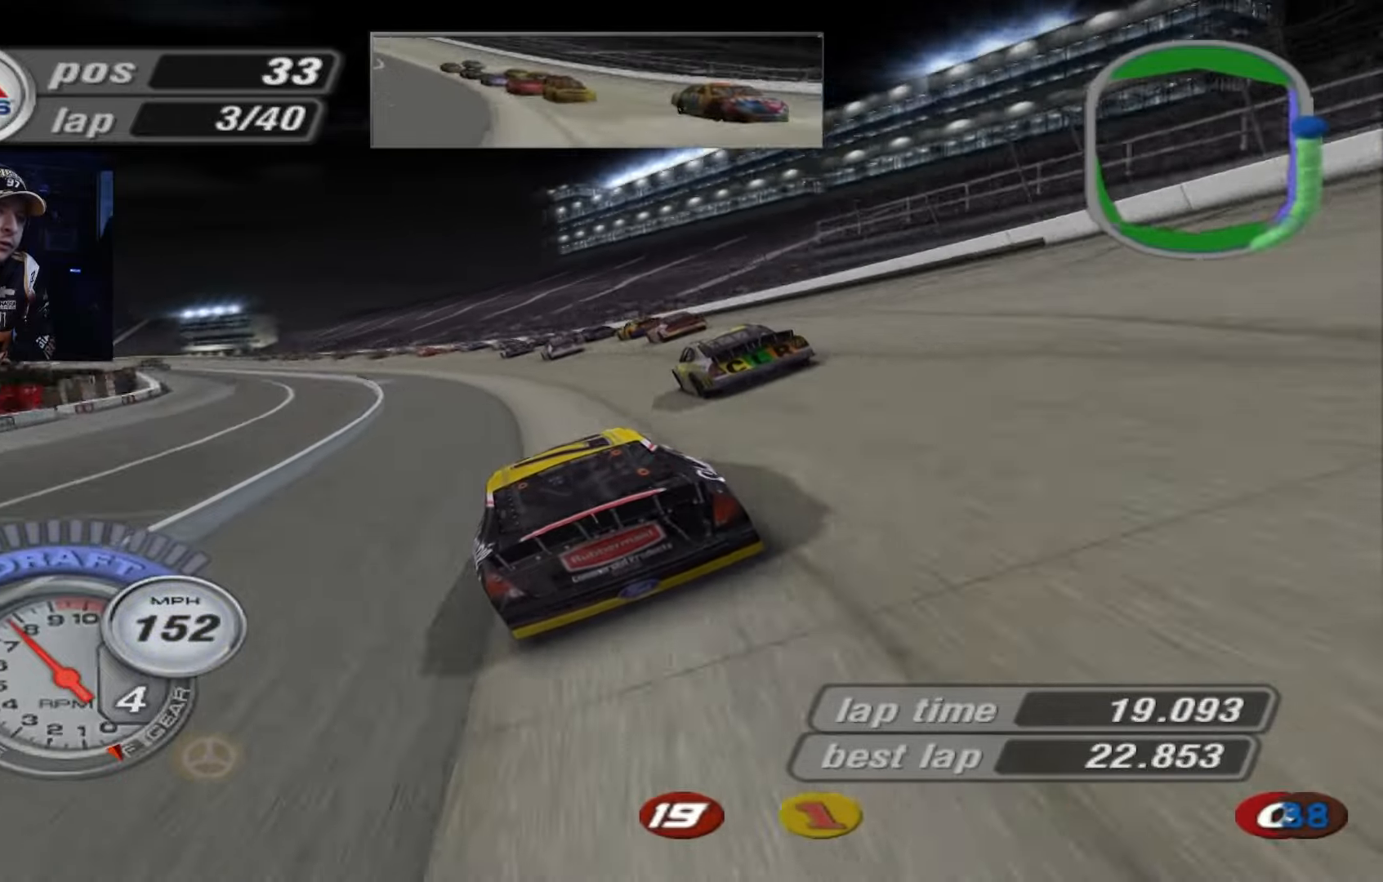
{"buttons": ["A"], "left_stick": "left", "events": []}
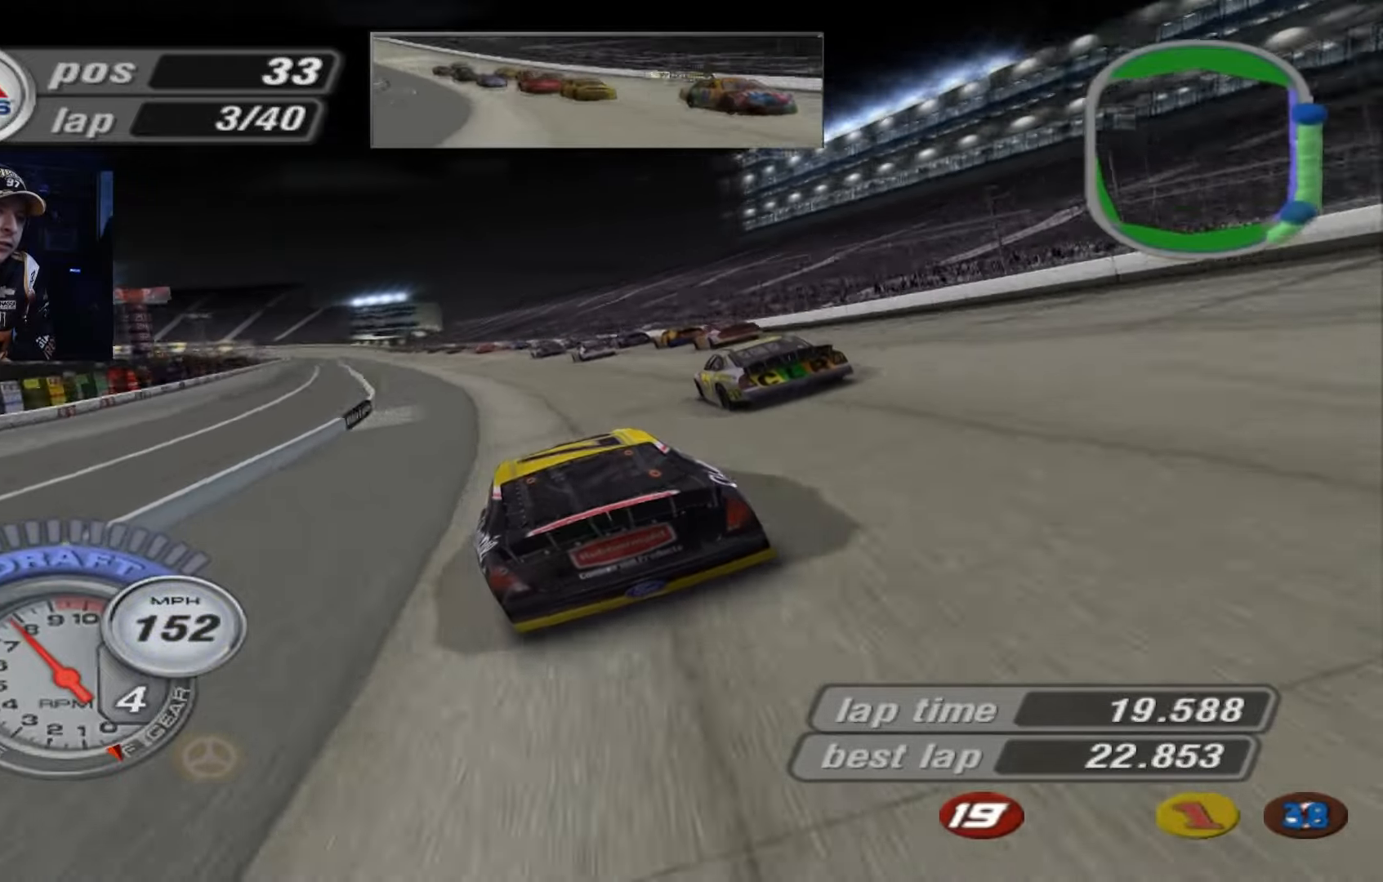
{"buttons": ["A"], "left_stick": "center", "events": [[501, "left_stick", "center"]]}
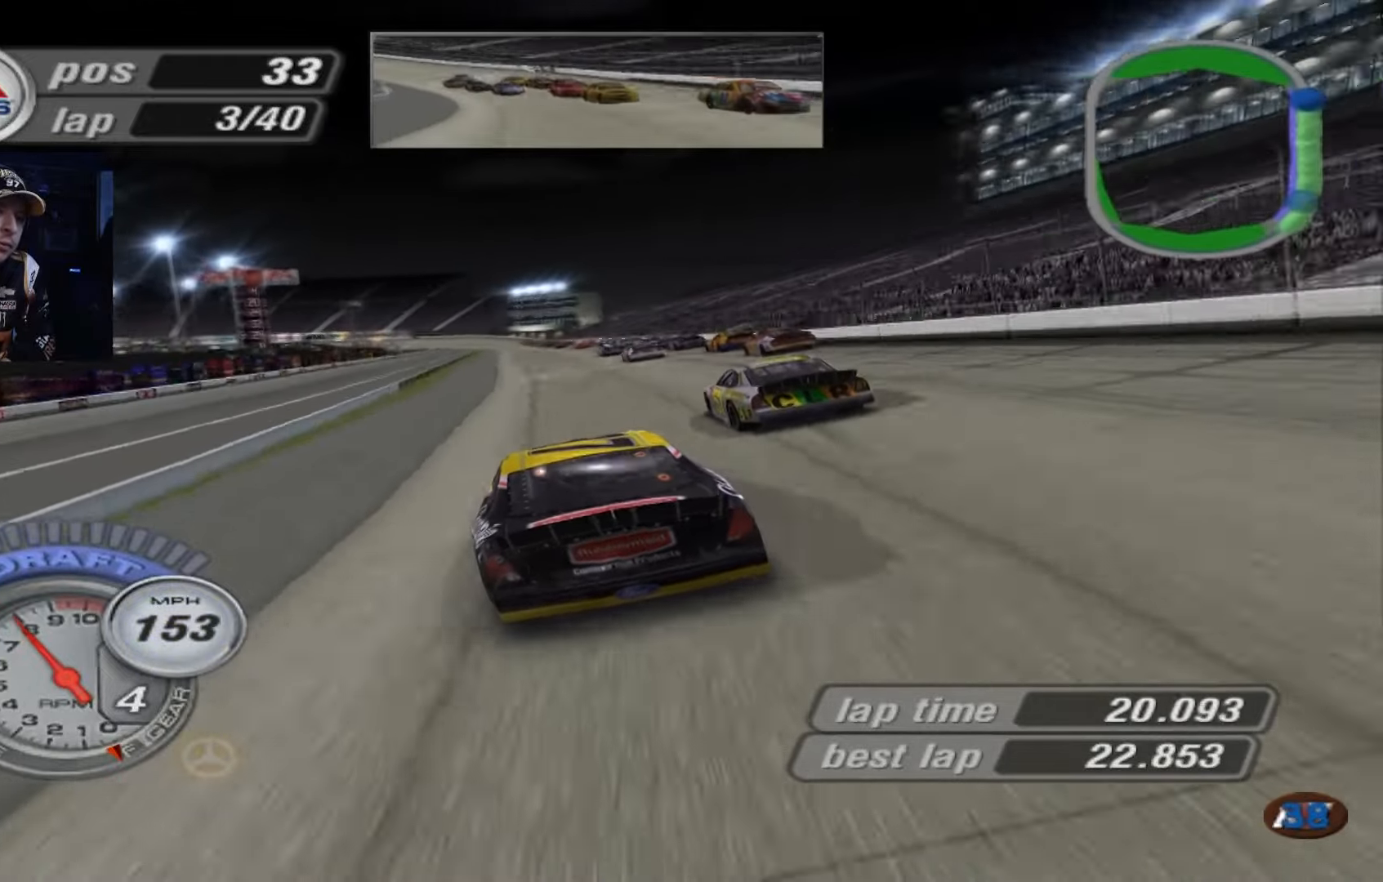
{"buttons": ["A"], "left_stick": "right", "events": [[433, "left_stick", "right"]]}
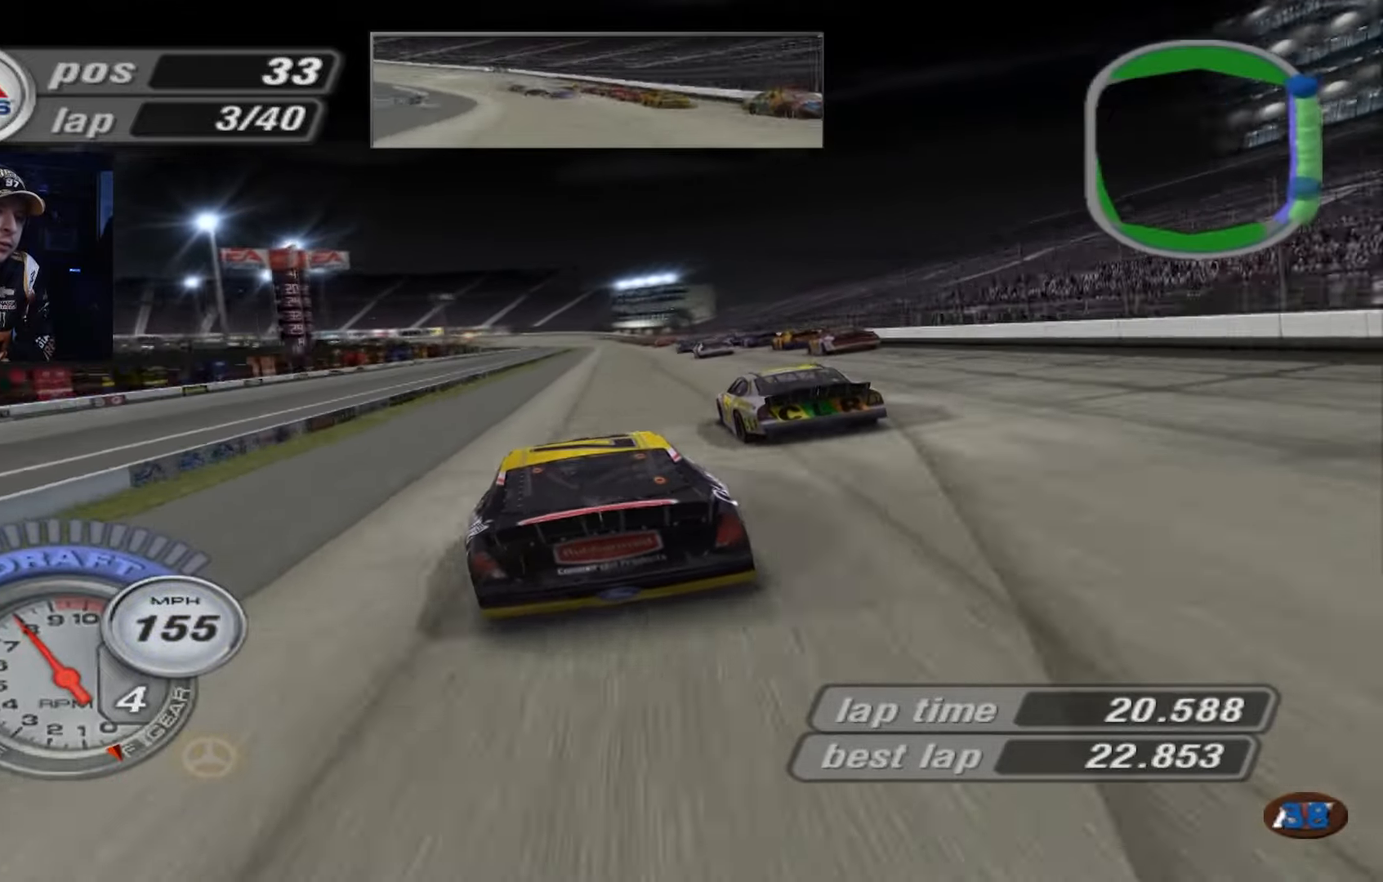
{"buttons": ["A"], "left_stick": "center", "events": [[34, "left_stick", "center"], [401, "left_stick", "right"], [501, "left_stick", "center"]]}
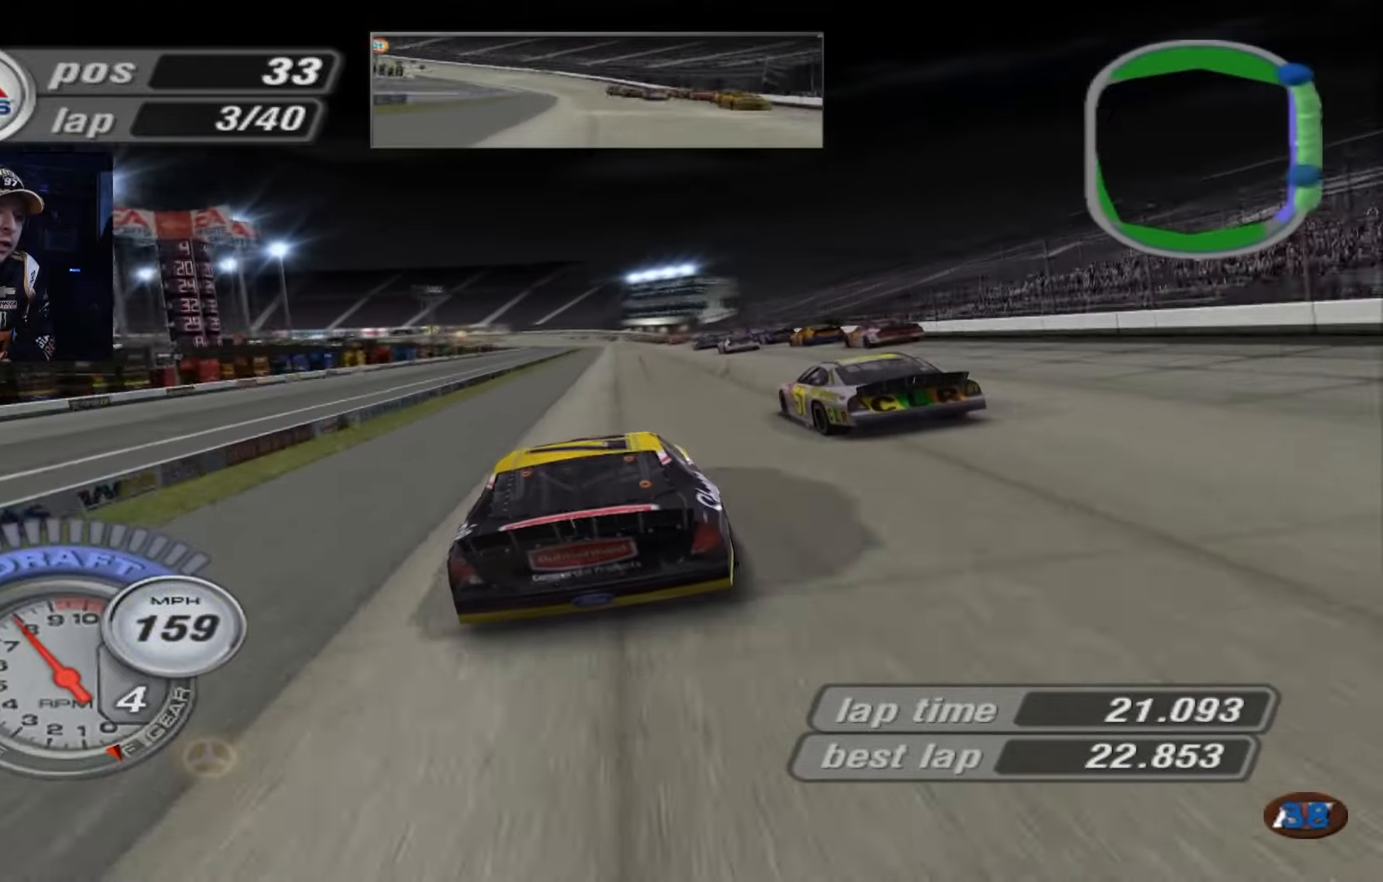
{"buttons": ["A"], "left_stick": "up-left", "events": [[467, "left_stick", "up-left"]]}
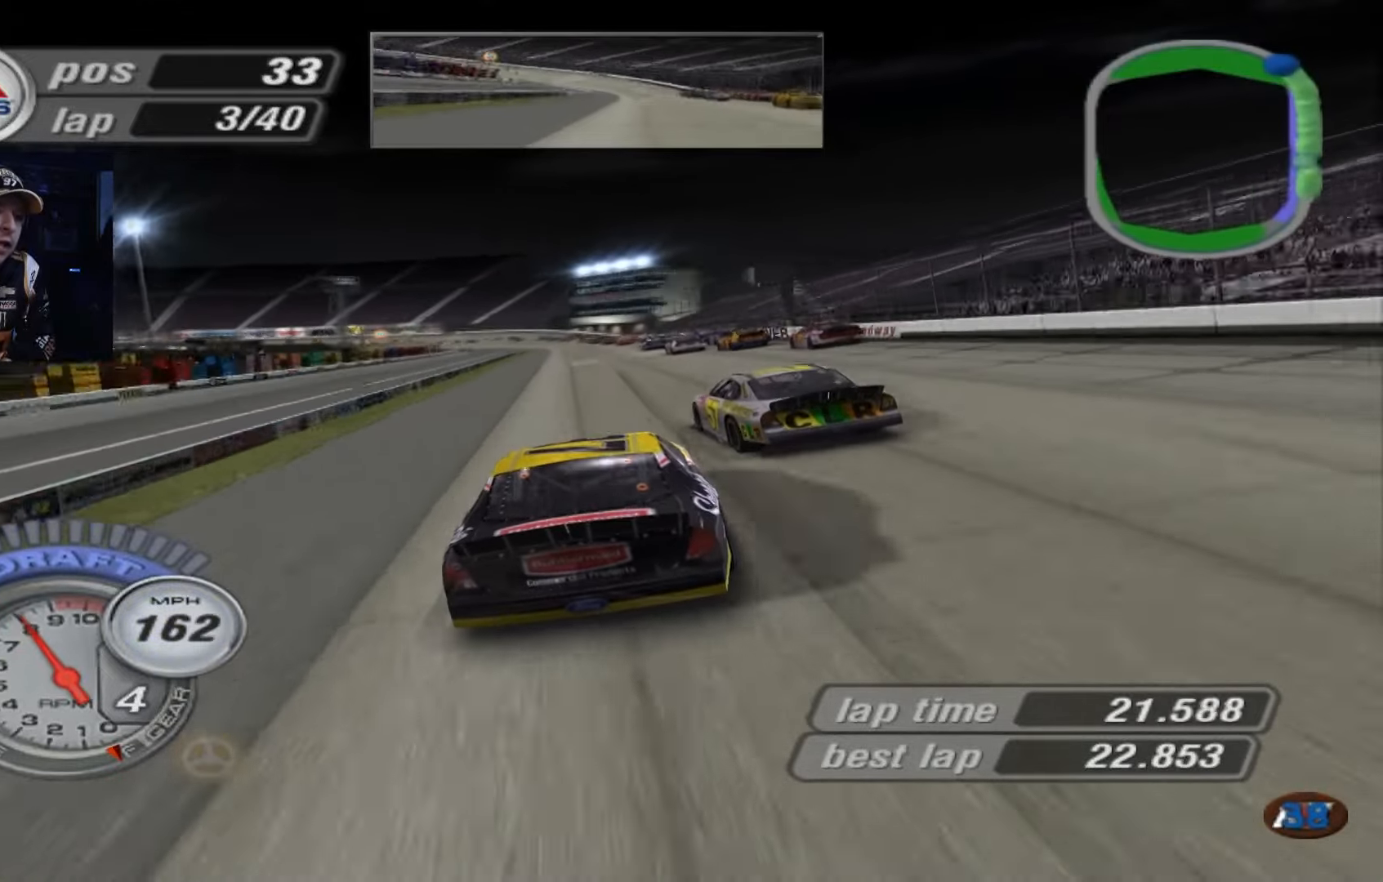
{"buttons": ["A"], "left_stick": "center", "events": [[67, "left_stick", "center"]]}
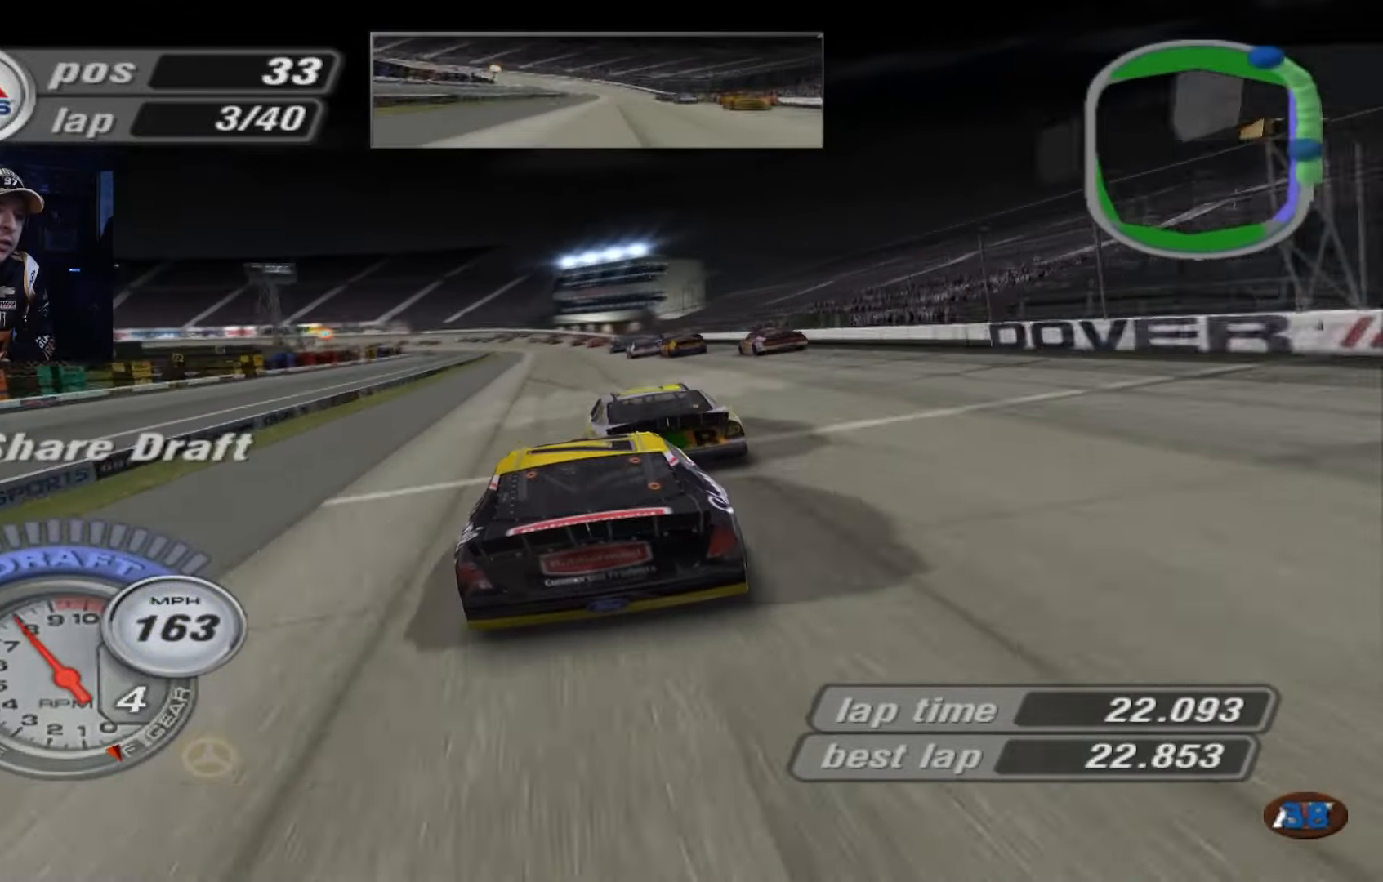
{"buttons": ["A"], "left_stick": "center", "events": [[300, "left_stick", "up-left"], [400, "left_stick", "center"]]}
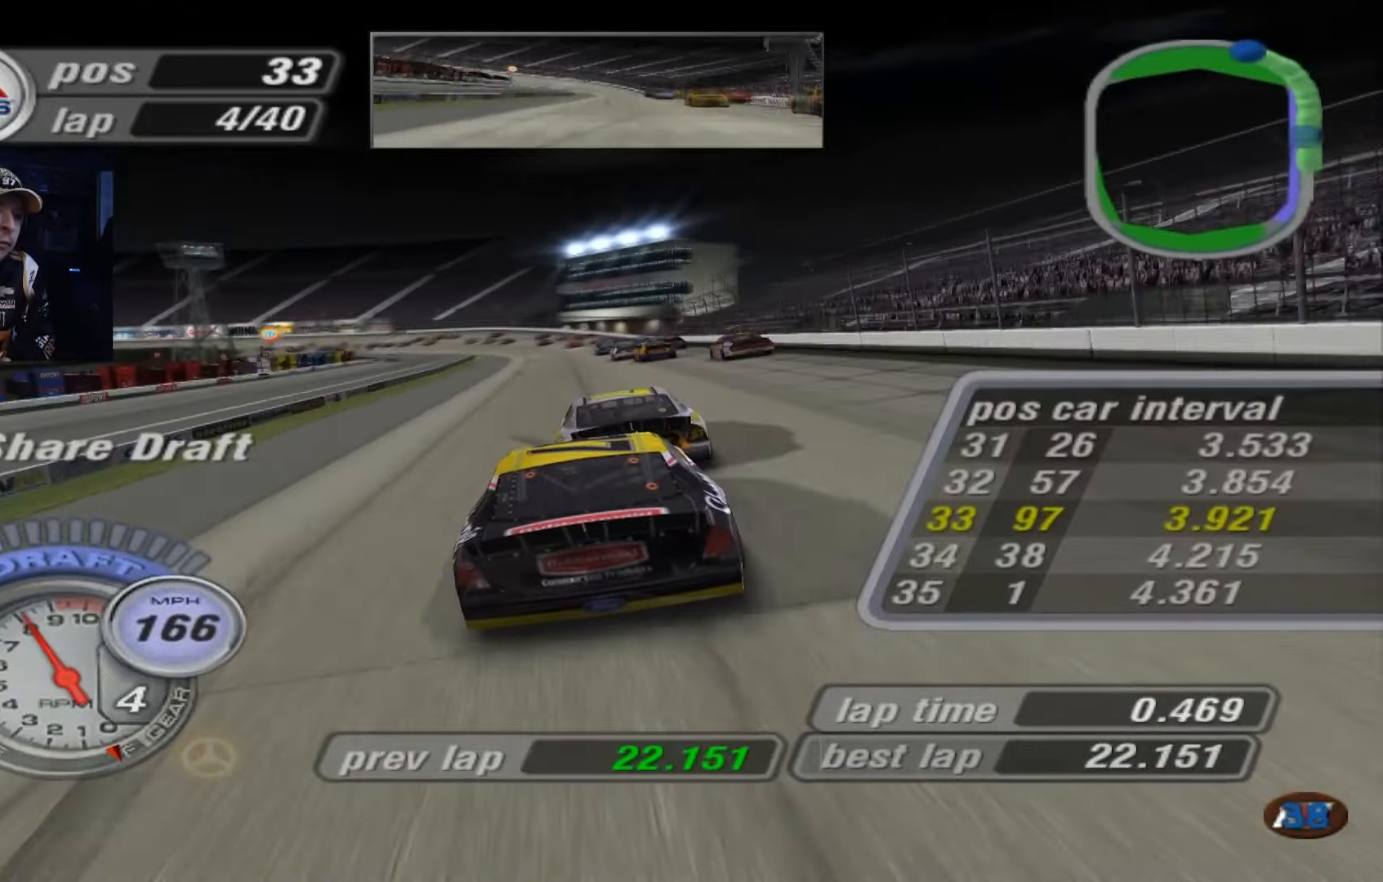
{"buttons": ["A"], "left_stick": "center", "events": [[100, "left_stick", "left"], [167, "left_stick", "center"], [334, "left_stick", "up-left"], [501, "left_stick", "center"]]}
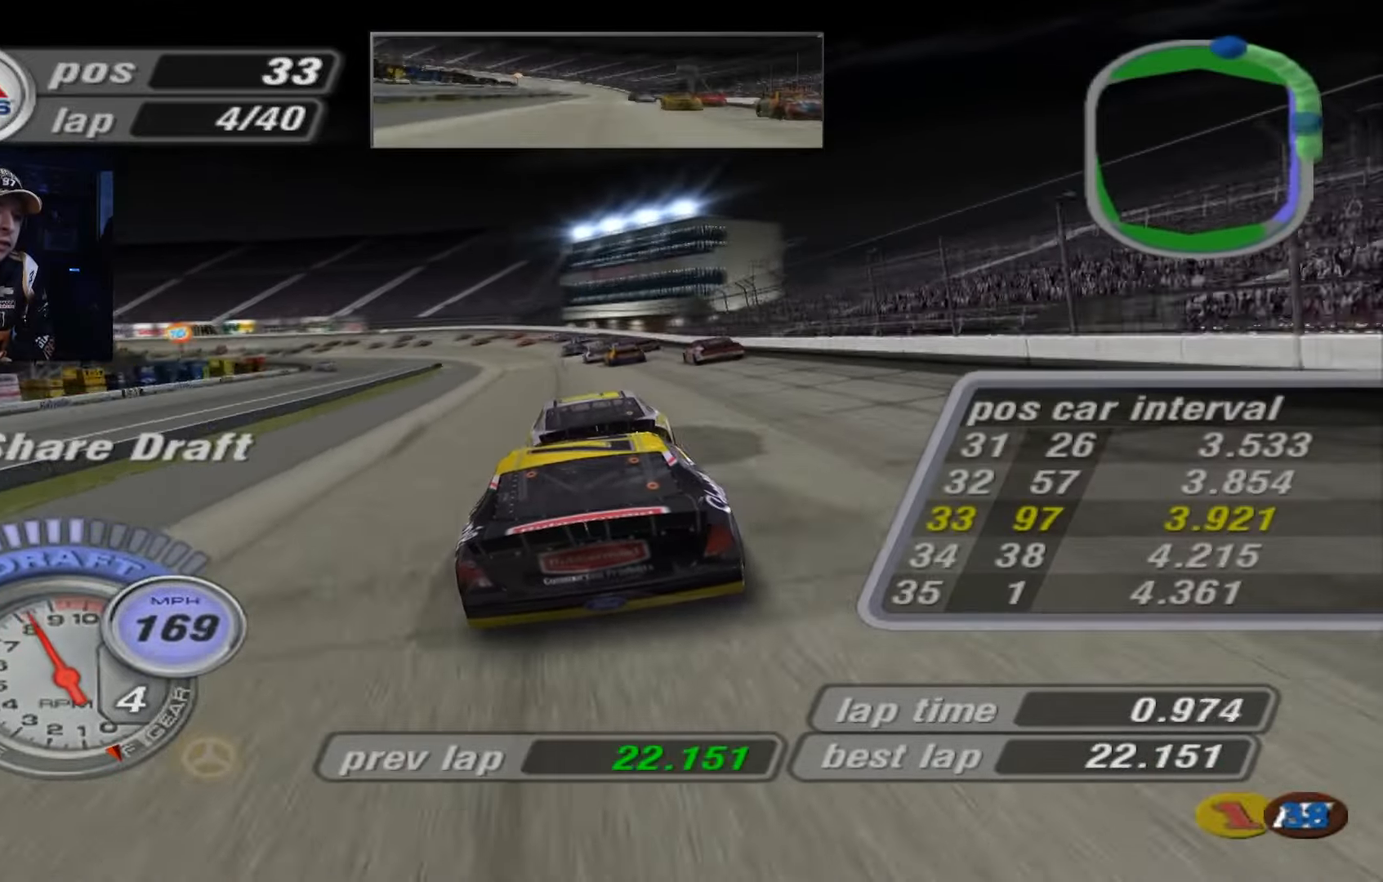
{"buttons": ["X"], "left_stick": "up-left", "events": [[66, "left_stick", "up-left"], [200, "A", "up"], [233, "X", "down"]]}
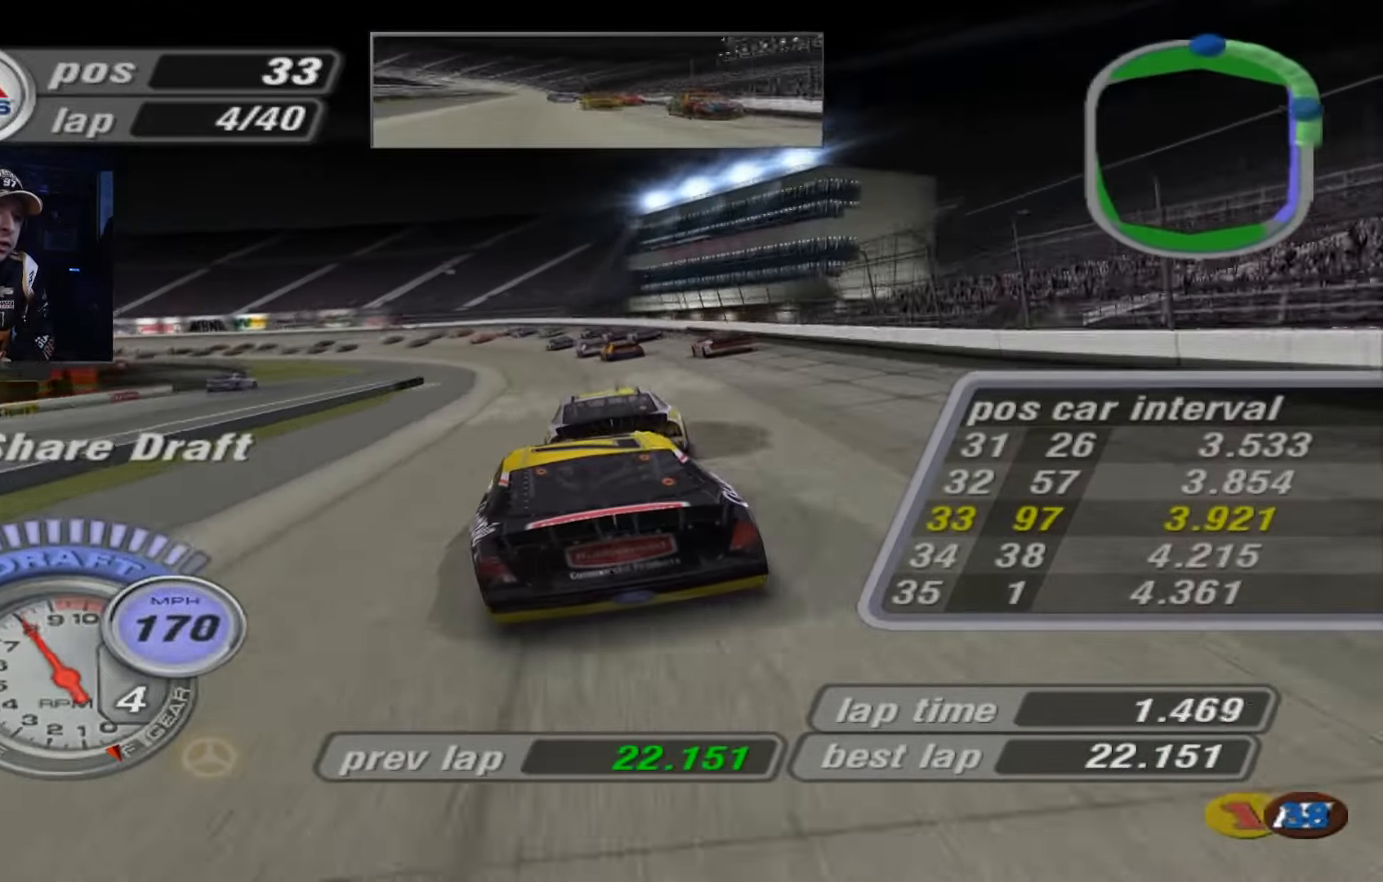
{"buttons": [], "left_stick": "up-left", "events": [[34, "X", "up"], [134, "X", "down"], [334, "X", "up"]]}
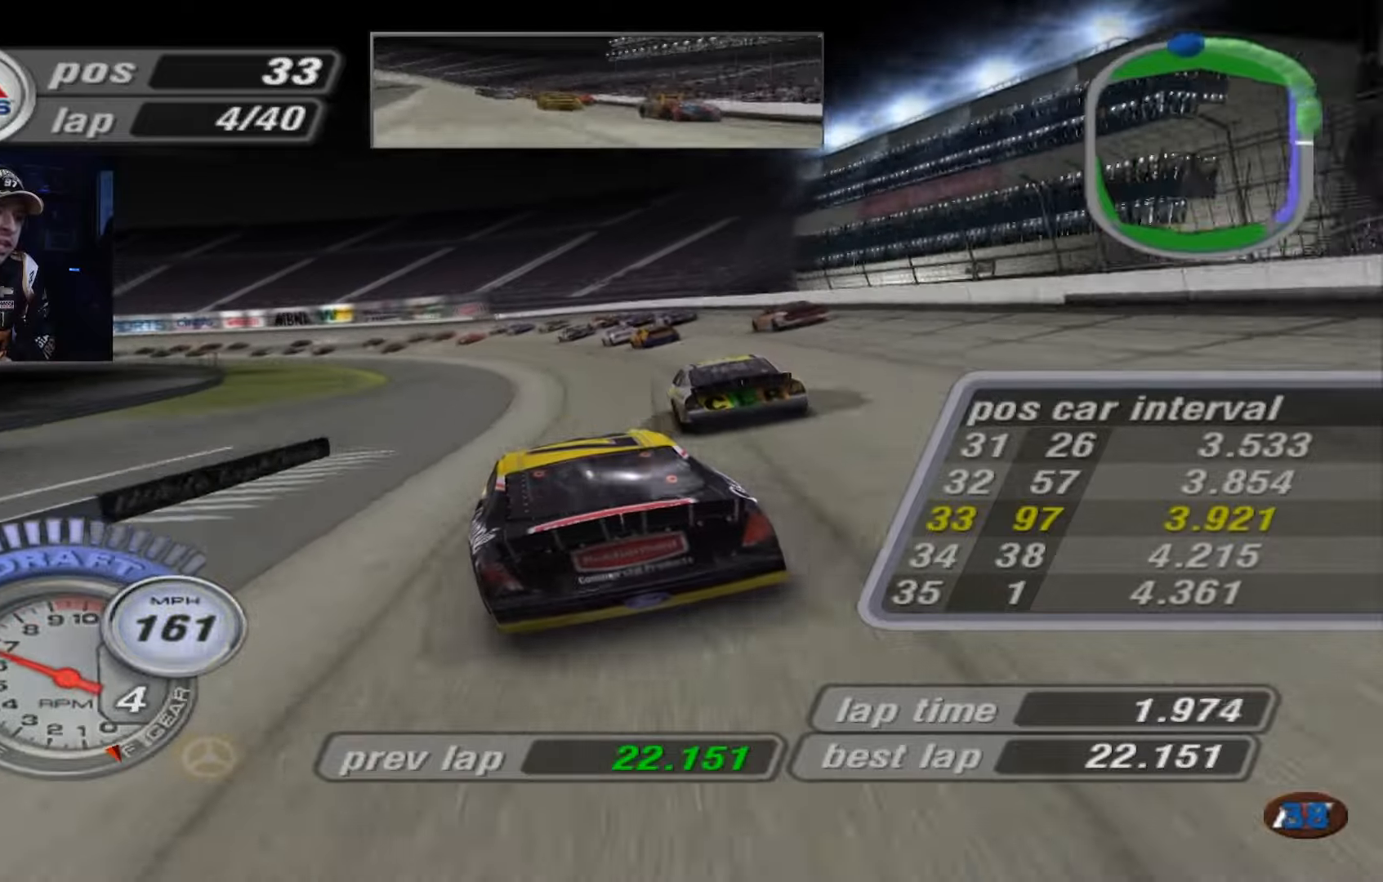
{"buttons": [], "left_stick": "up-left", "events": [[134, "A", "down"], [234, "A", "up"]]}
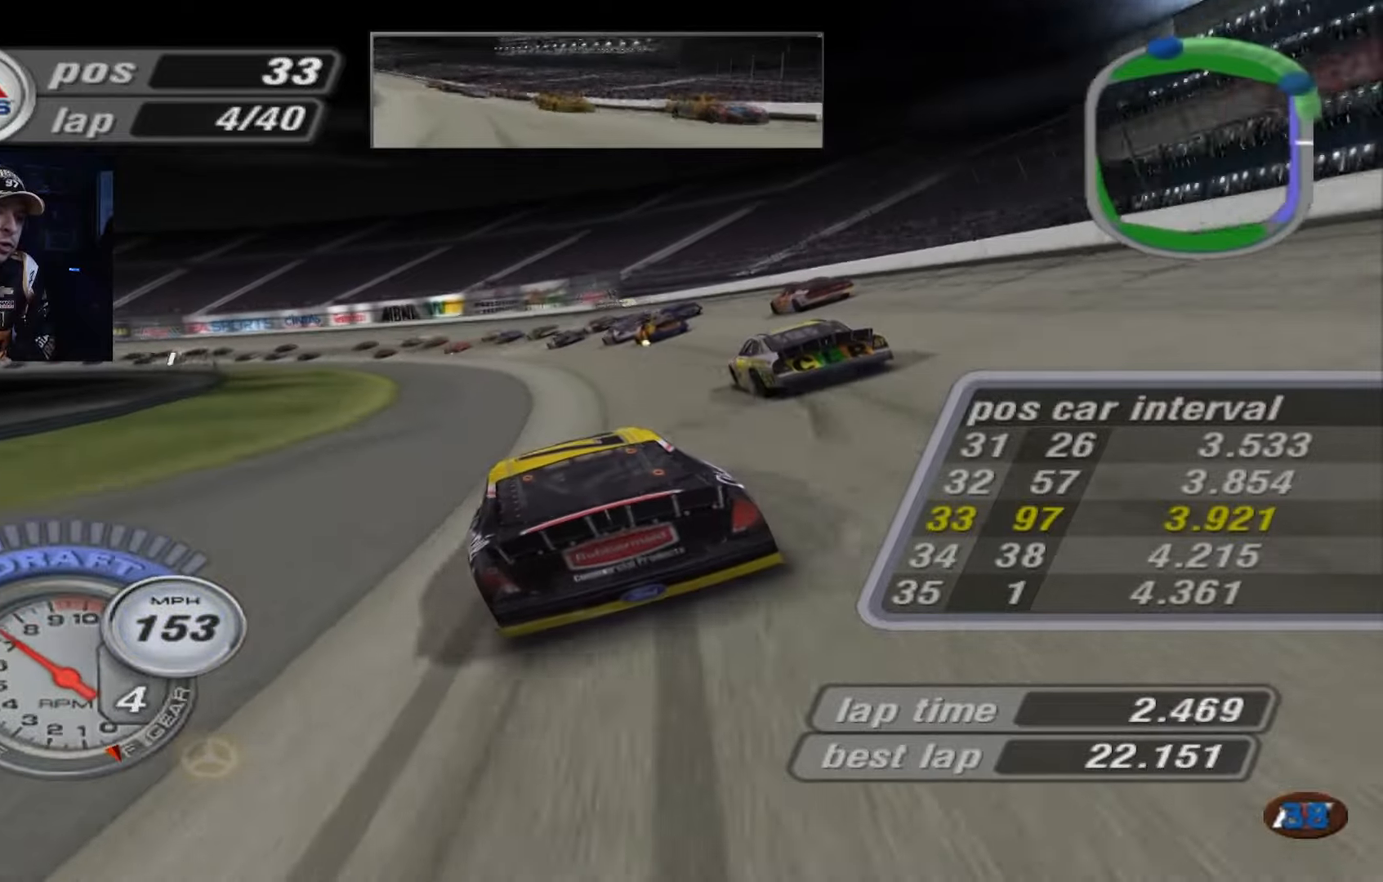
{"buttons": ["A"], "left_stick": "up-left", "events": [[500, "A", "down"]]}
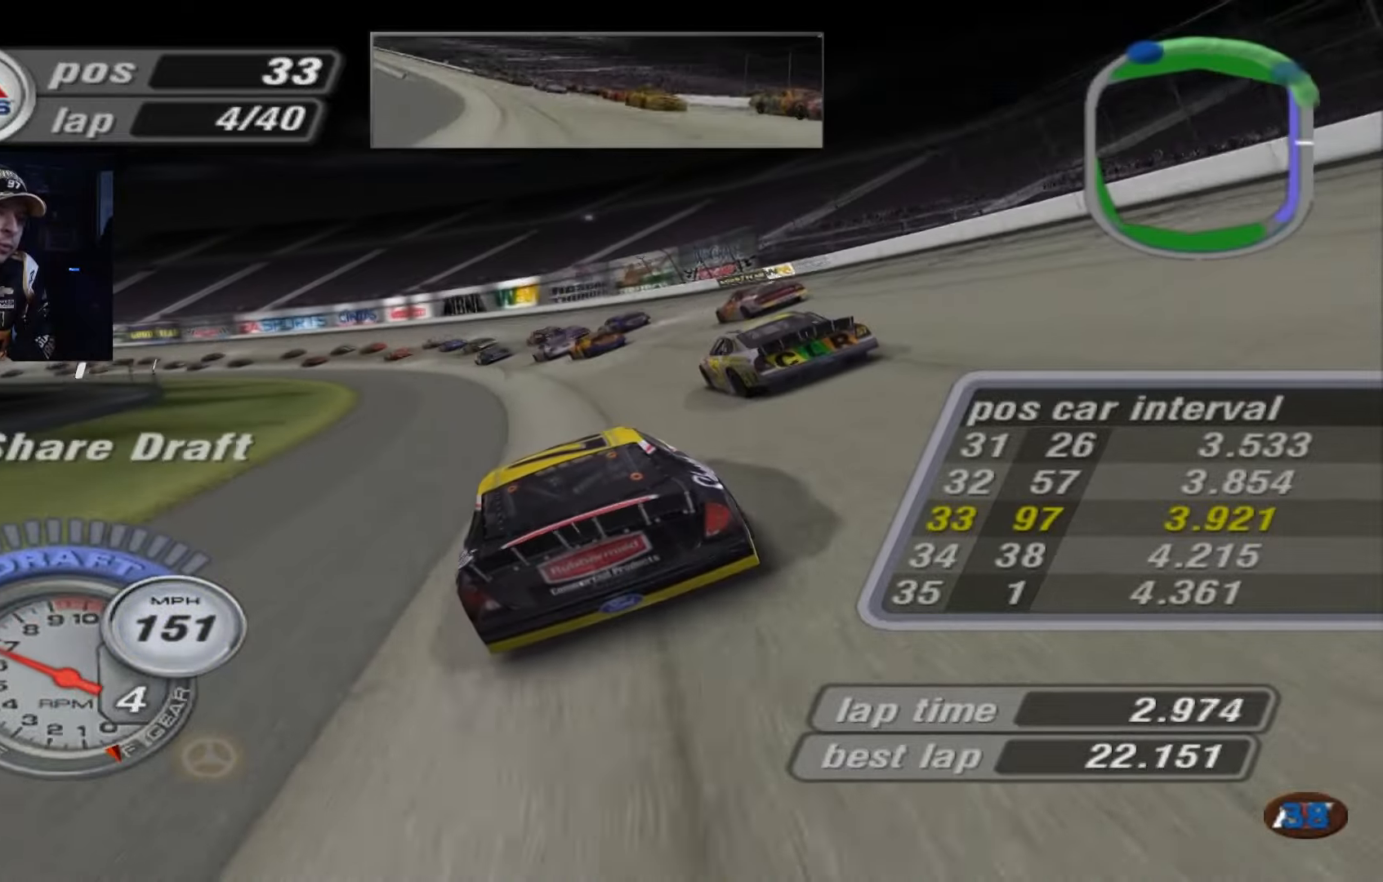
{"buttons": ["A"], "left_stick": "up-left", "events": [[234, "A", "up"], [501, "A", "down"]]}
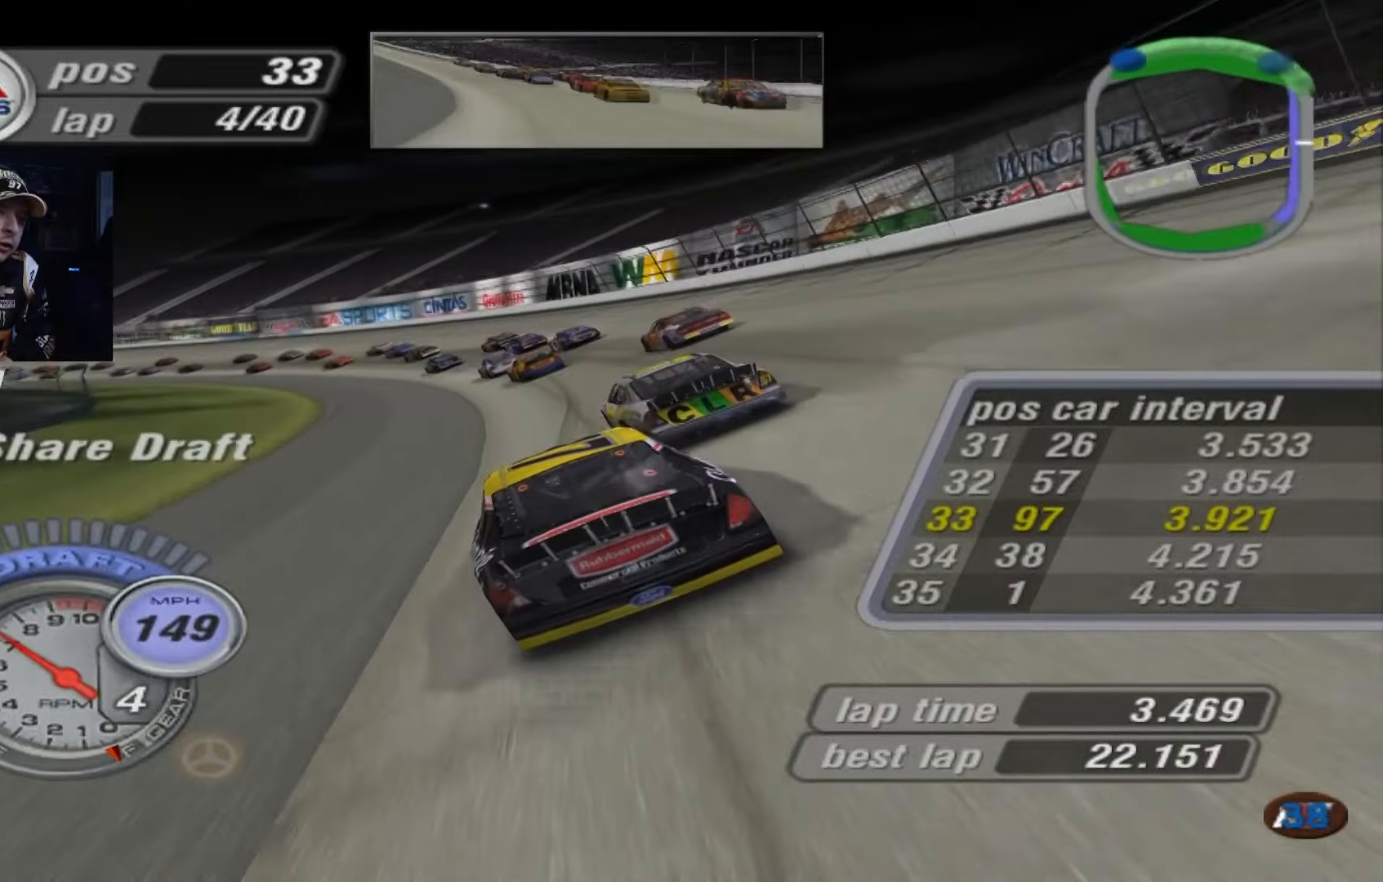
{"buttons": ["A"], "left_stick": "up-left", "events": [[266, "A", "up"], [400, "A", "down"]]}
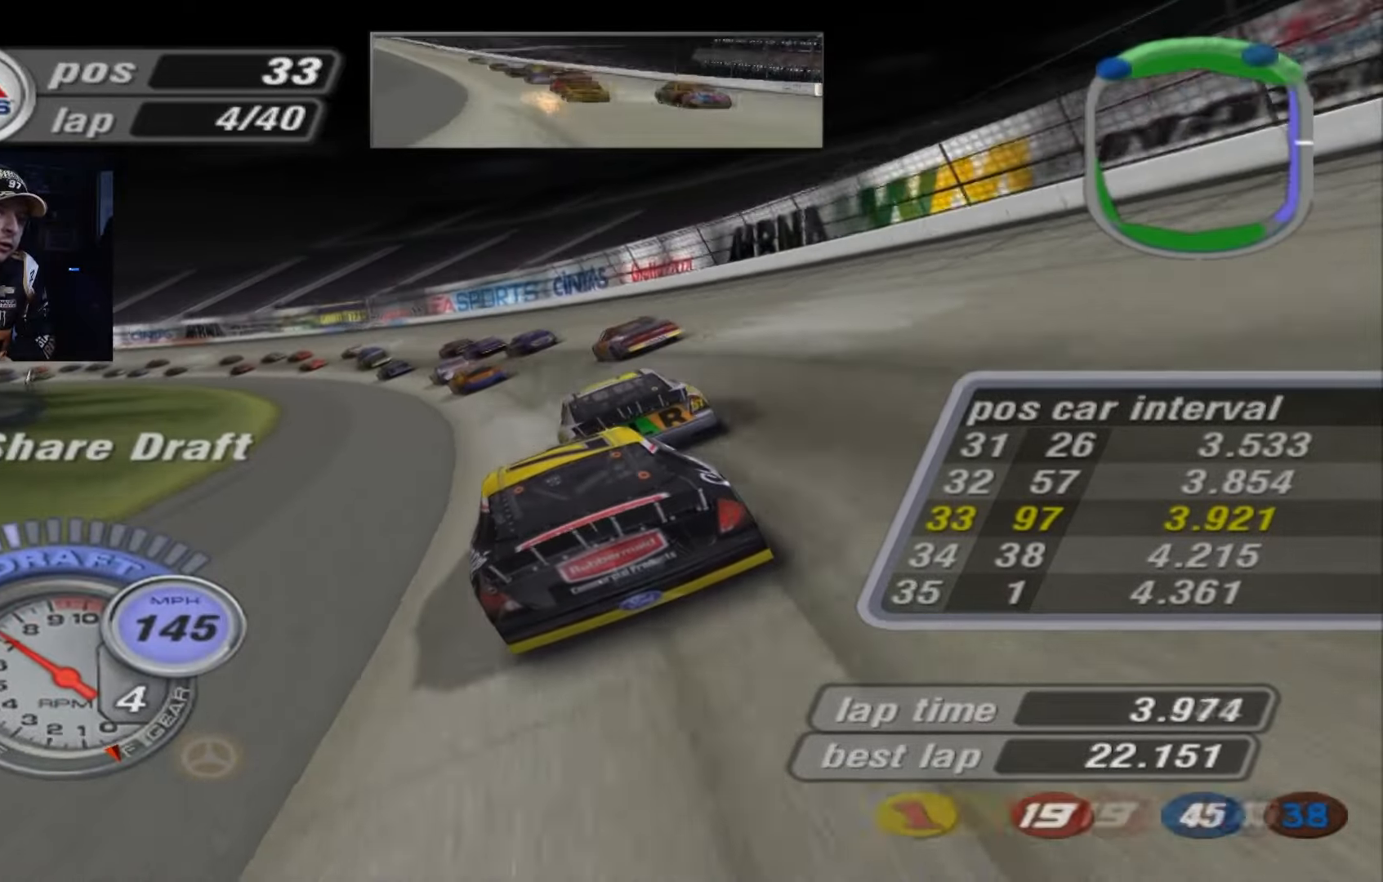
{"buttons": [], "left_stick": "up-left", "events": [[200, "A", "up"]]}
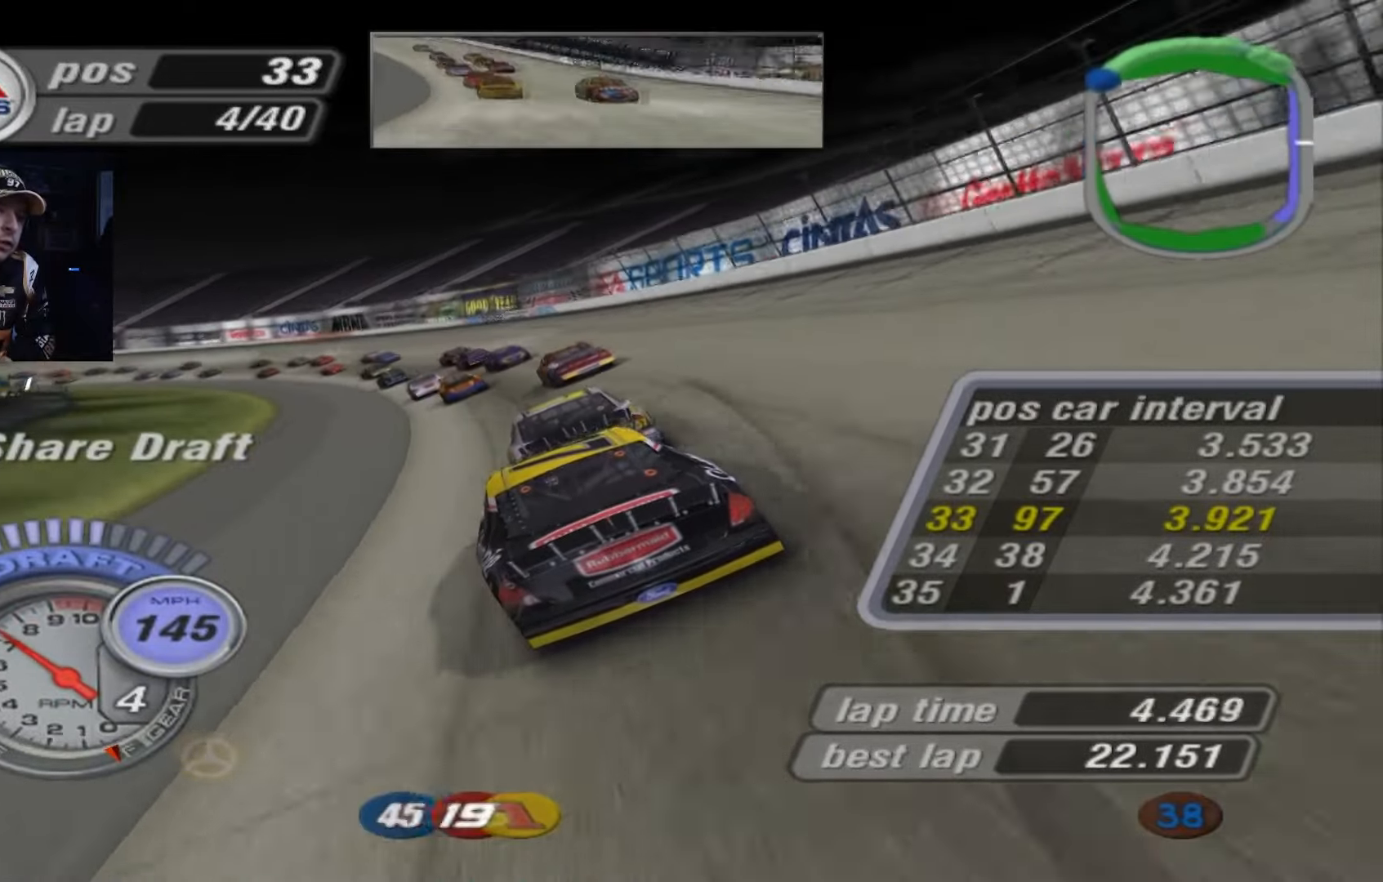
{"buttons": ["A"], "left_stick": "up-left", "events": [[33, "A", "down"]]}
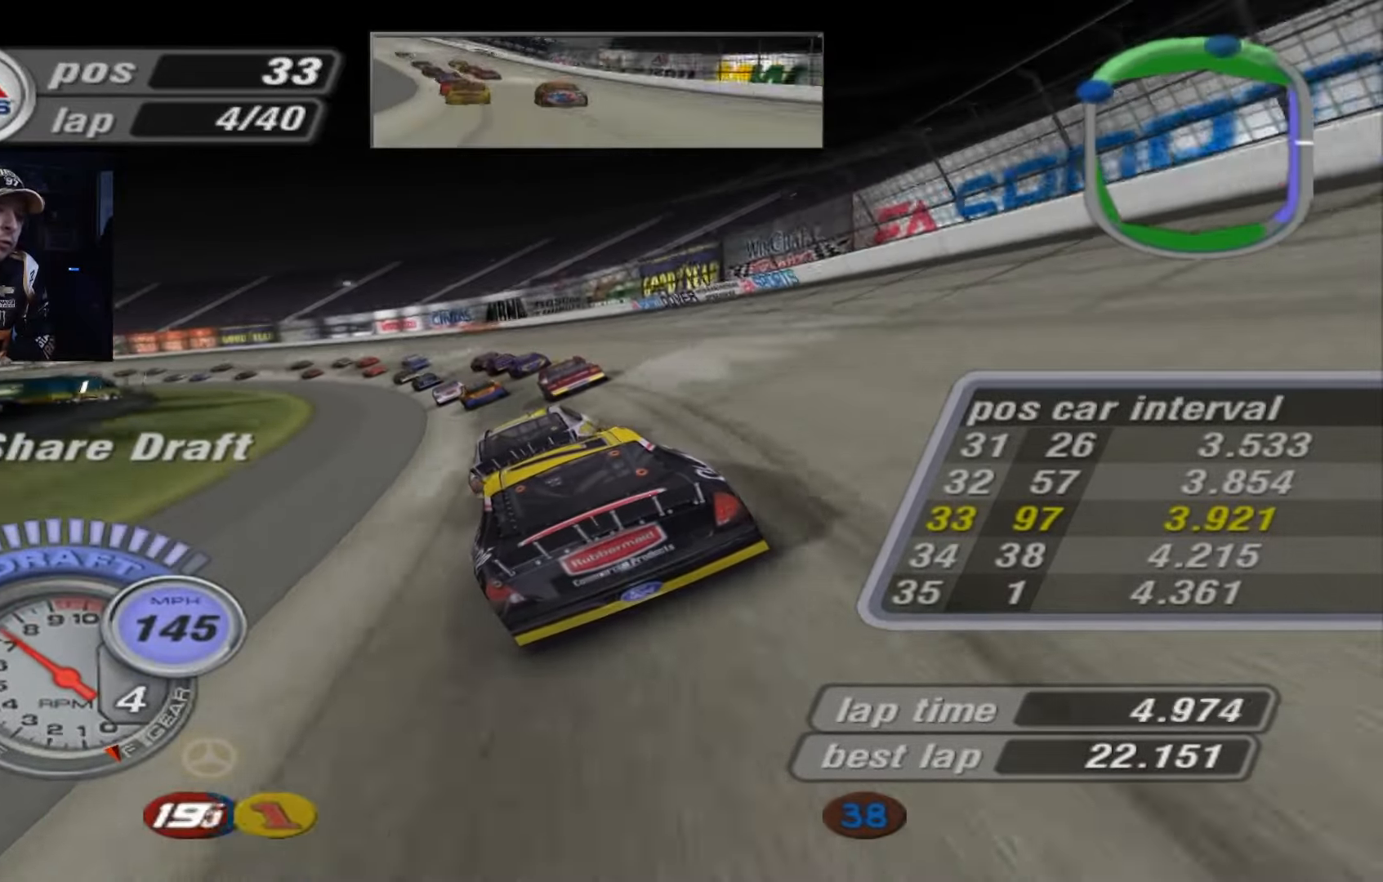
{"buttons": ["A"], "left_stick": "left", "events": [[334, "left_stick", "left"]]}
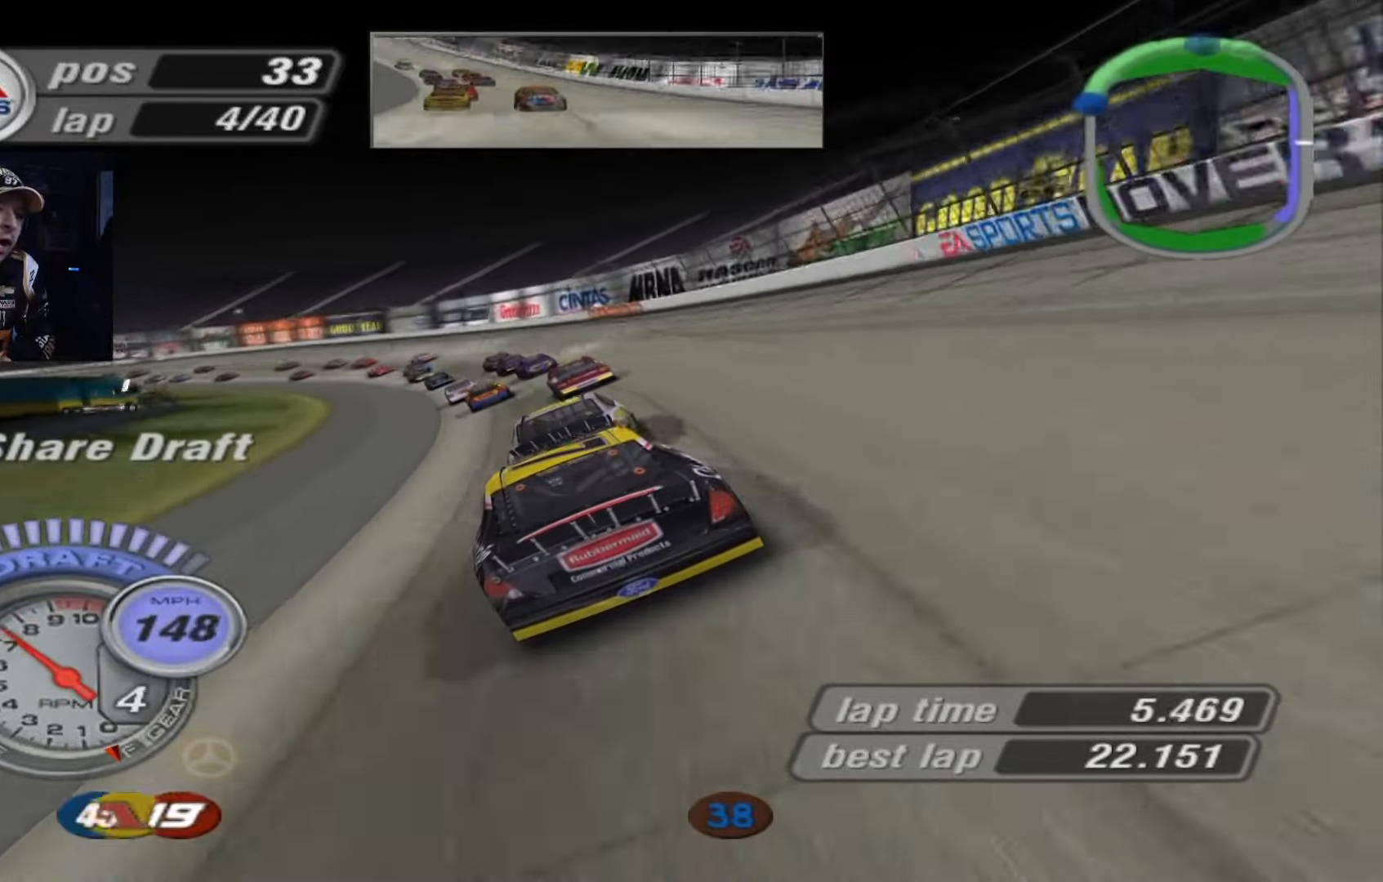
{"buttons": ["A"], "left_stick": "left", "events": []}
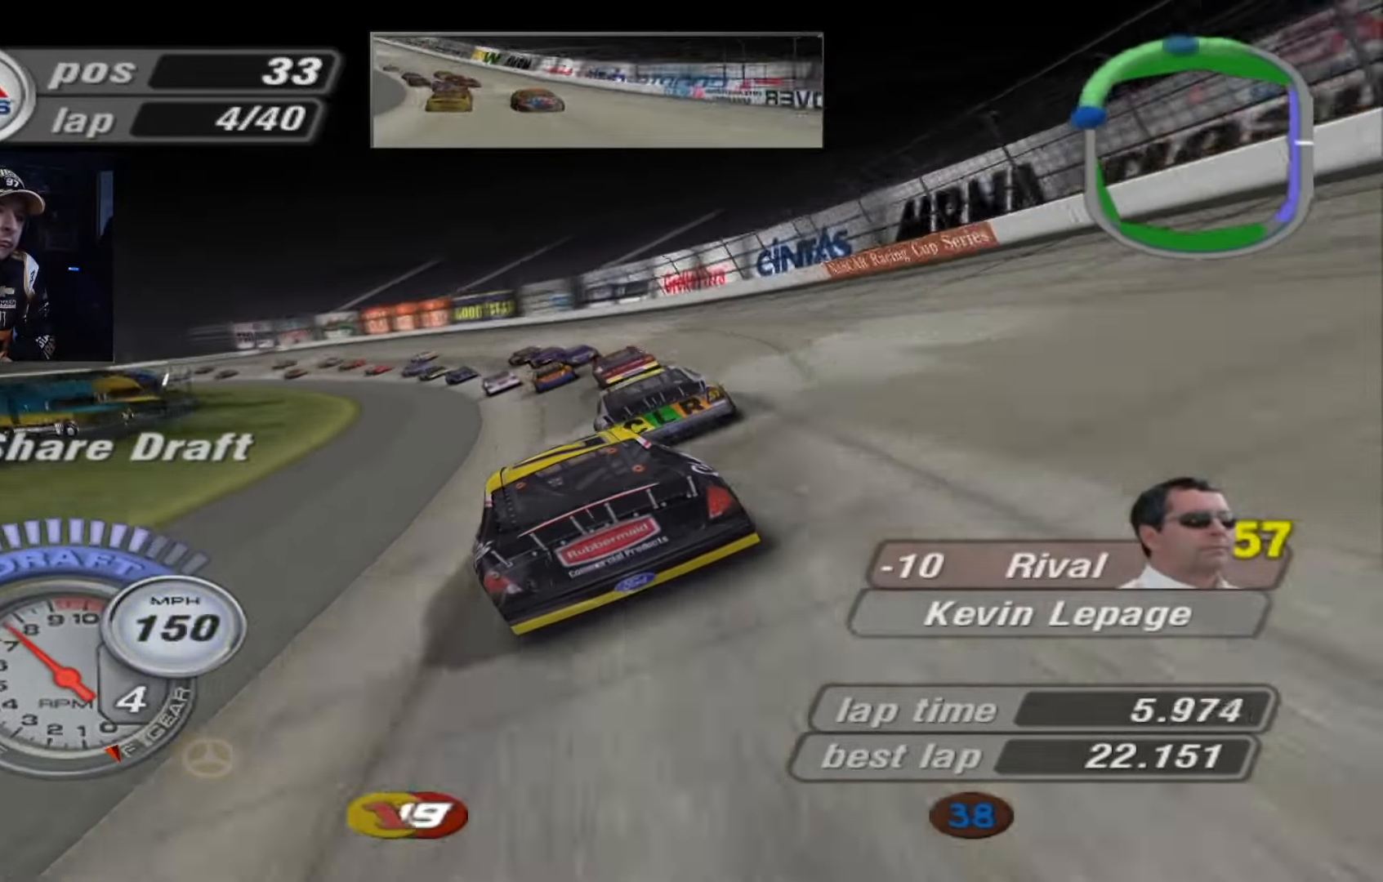
{"buttons": [], "left_stick": "left", "events": [[300, "A", "up"]]}
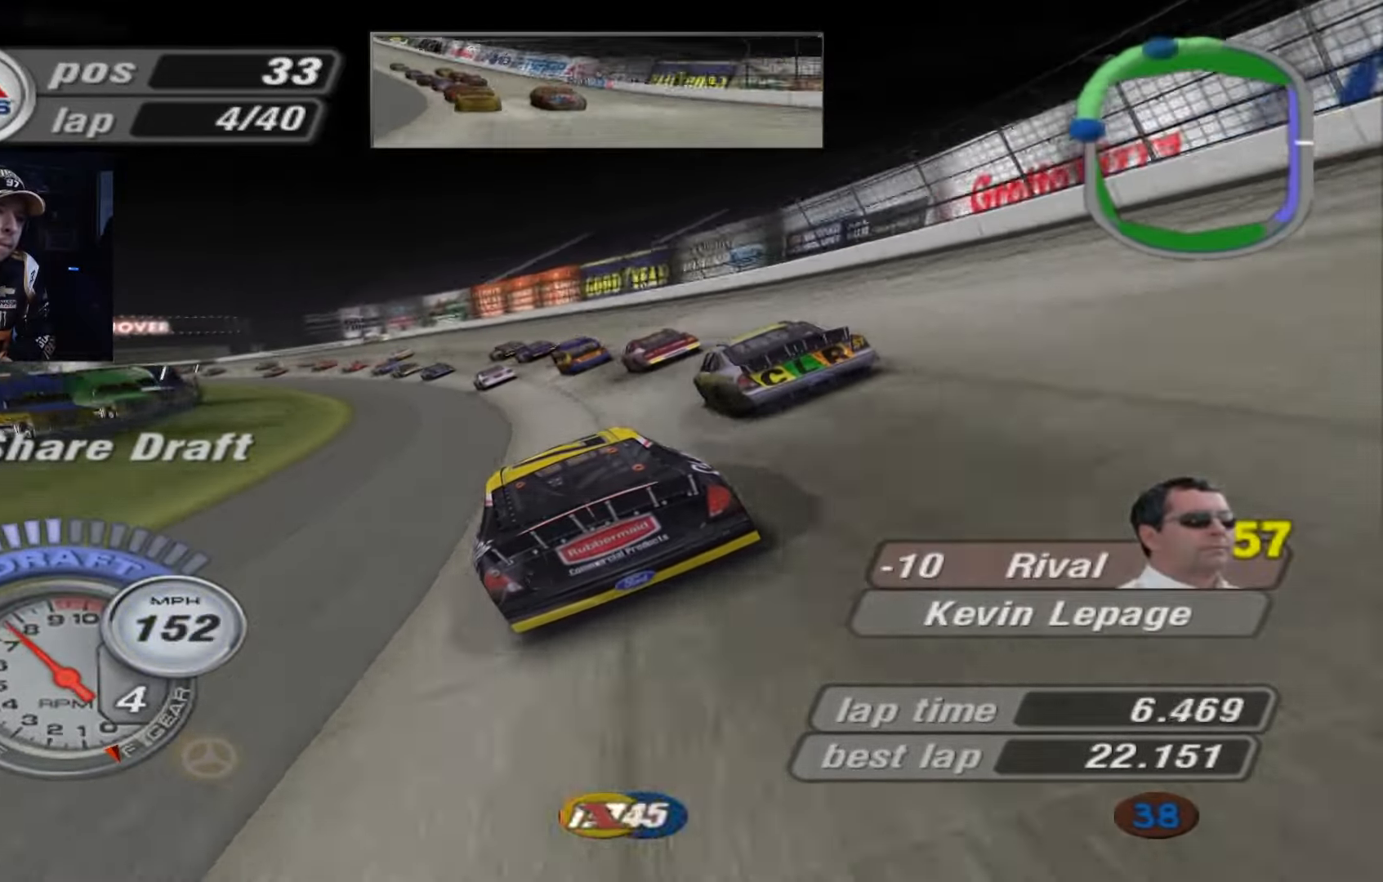
{"buttons": ["A"], "left_stick": "left", "events": [[200, "A", "down"]]}